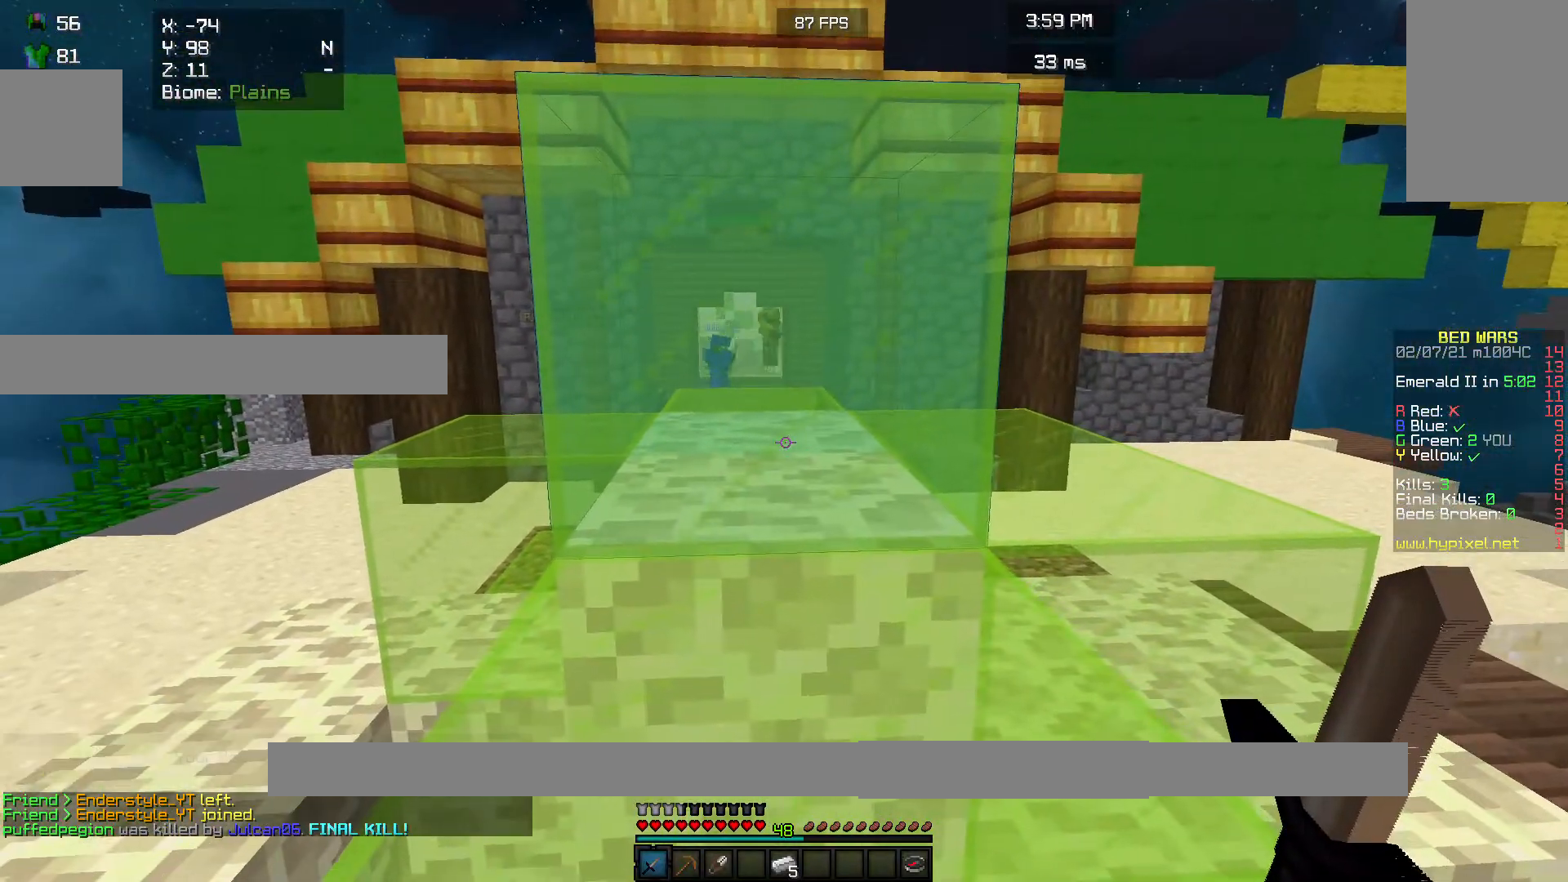
Gameplay with keyboard and mouse; each line is a JSON object with the keys and mouse buttons held at the frame after it. "events" lists presses ("down") and releases ("up") of "a", "d", "s", "w", "mouse_left" and "mouse_right" between this image and that frame as [ms after this image, input, new state], when the widget could be followed in between. "mouse_left", "mouse_right" = the "left", "right" buttons of the "mouse" list. No other keys are recorded. Fast repeated clicks can show as one long hold. Mouse movement is not recorded.
{"keys": ["w"], "mouse": [], "events": [[167, "w", "up"], [300, "w", "down"]]}
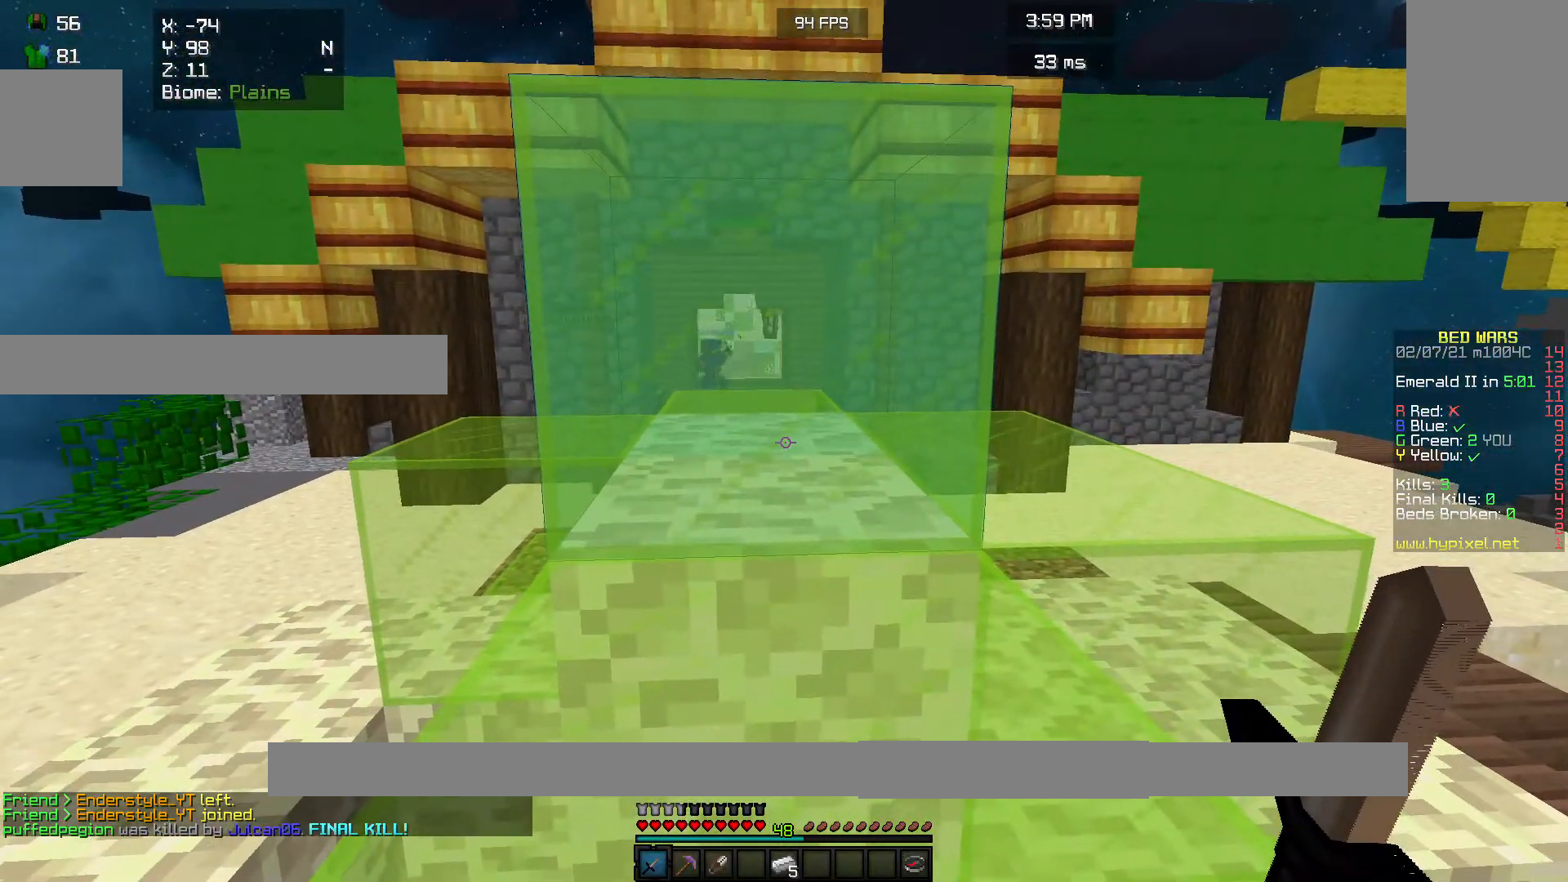
{"keys": ["w"], "mouse": [], "events": [[133, "w", "up"], [267, "w", "down"]]}
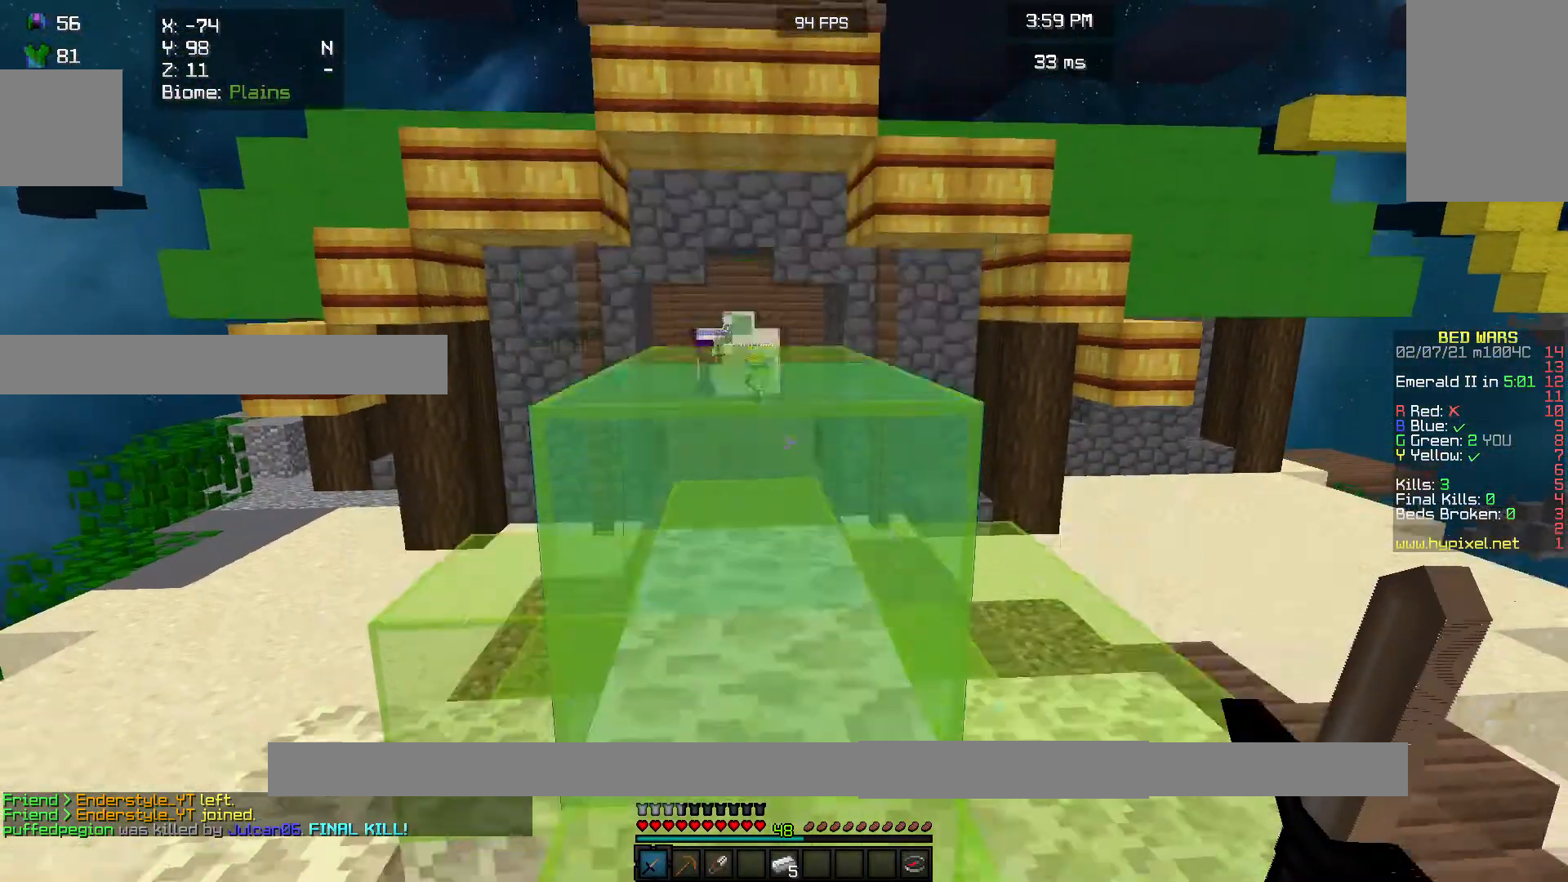
{"keys": [], "mouse": [], "events": [[500, "w", "up"]]}
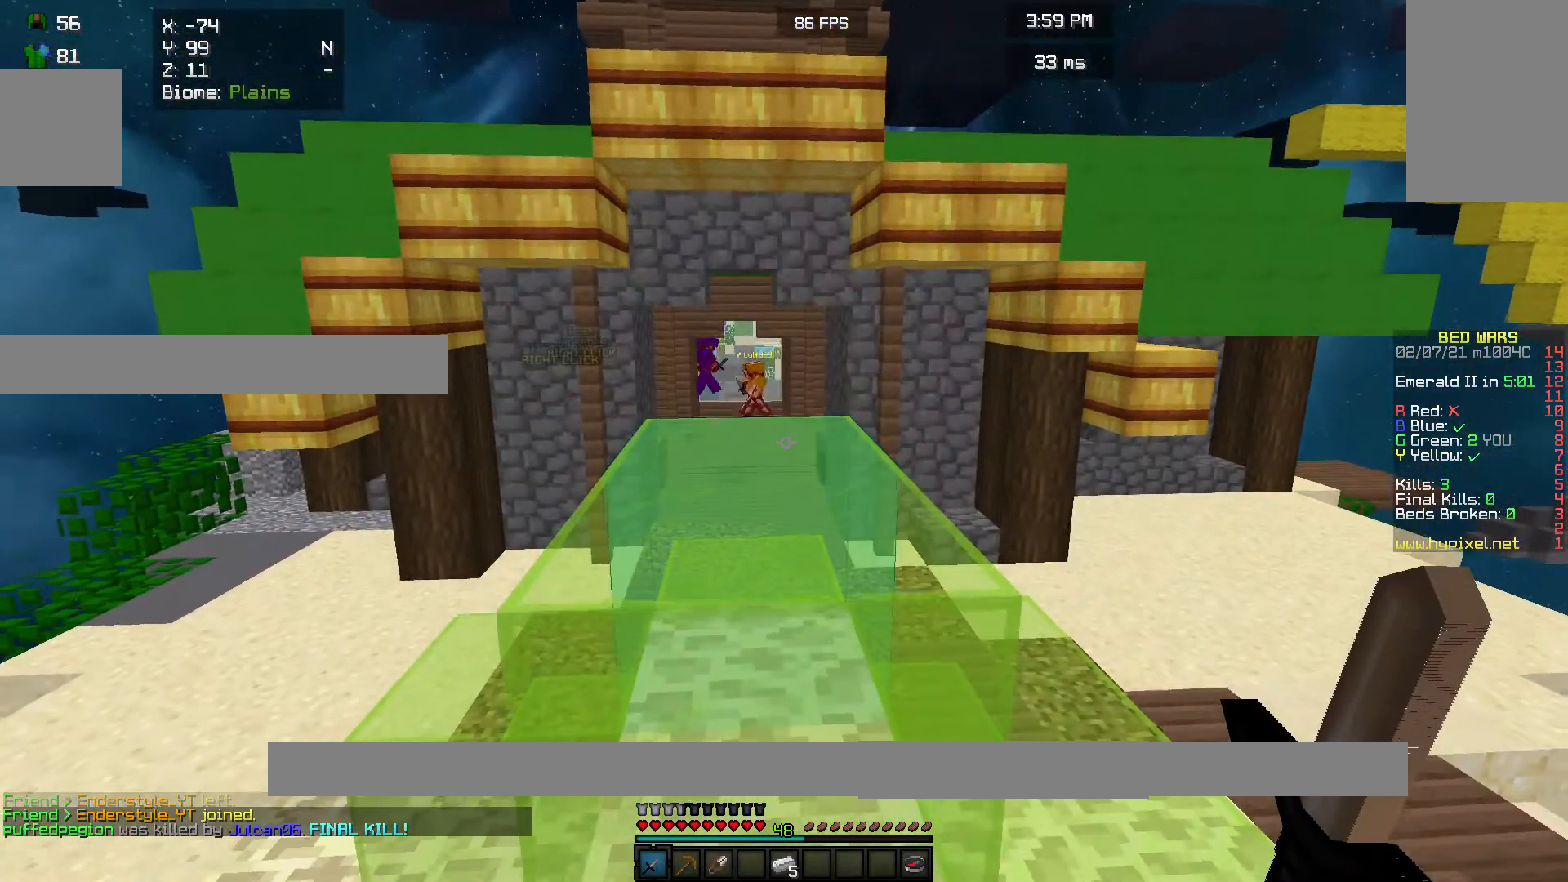
{"keys": ["w"], "mouse": [], "events": [[300, "w", "down"]]}
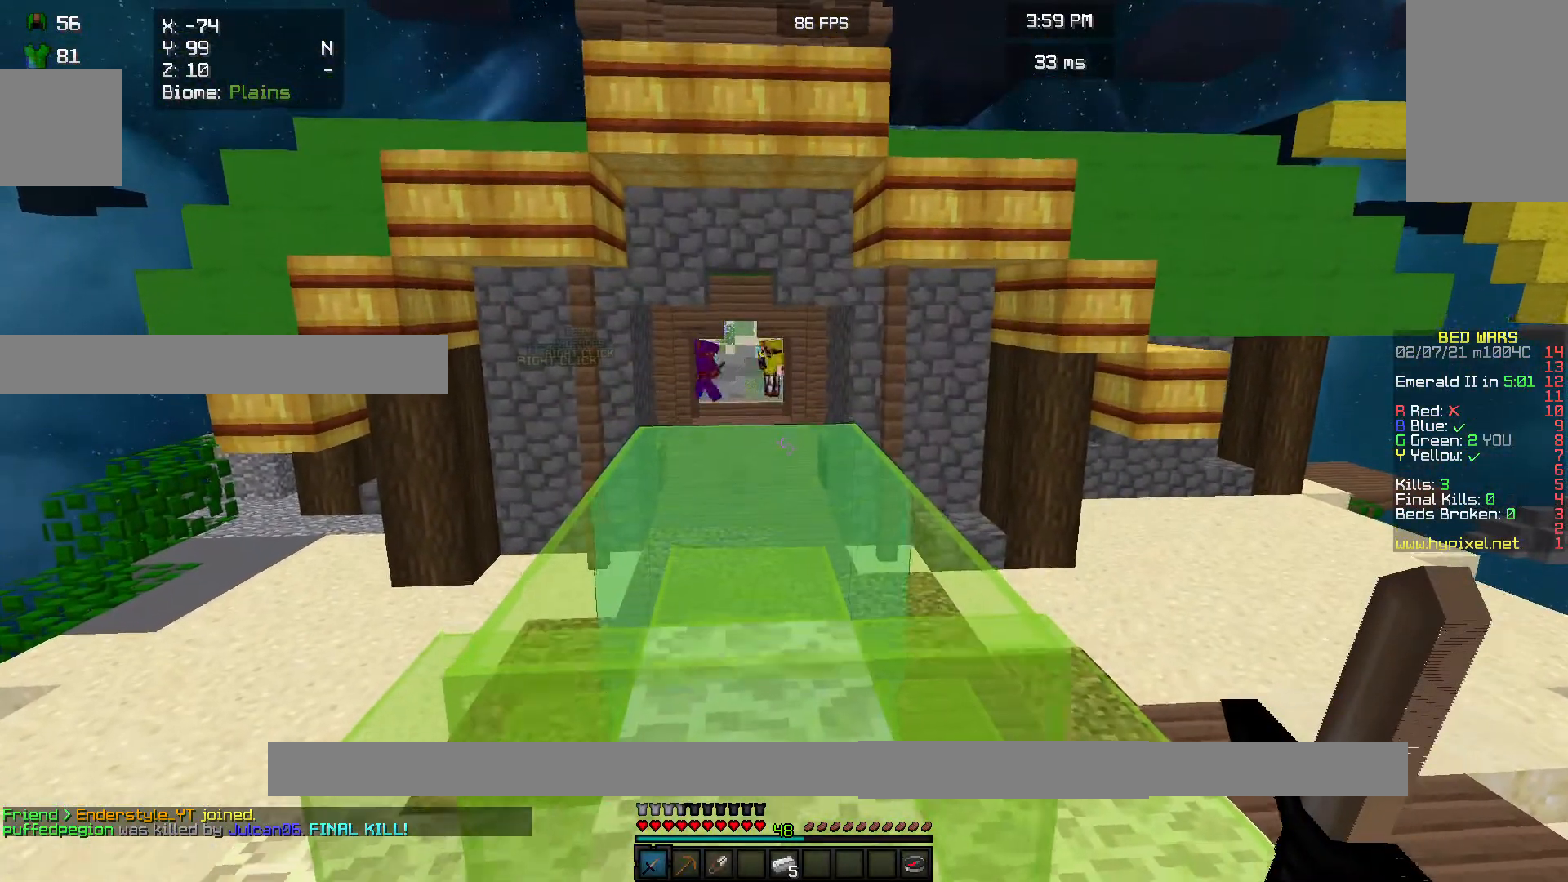
{"keys": ["w"], "mouse": [], "events": []}
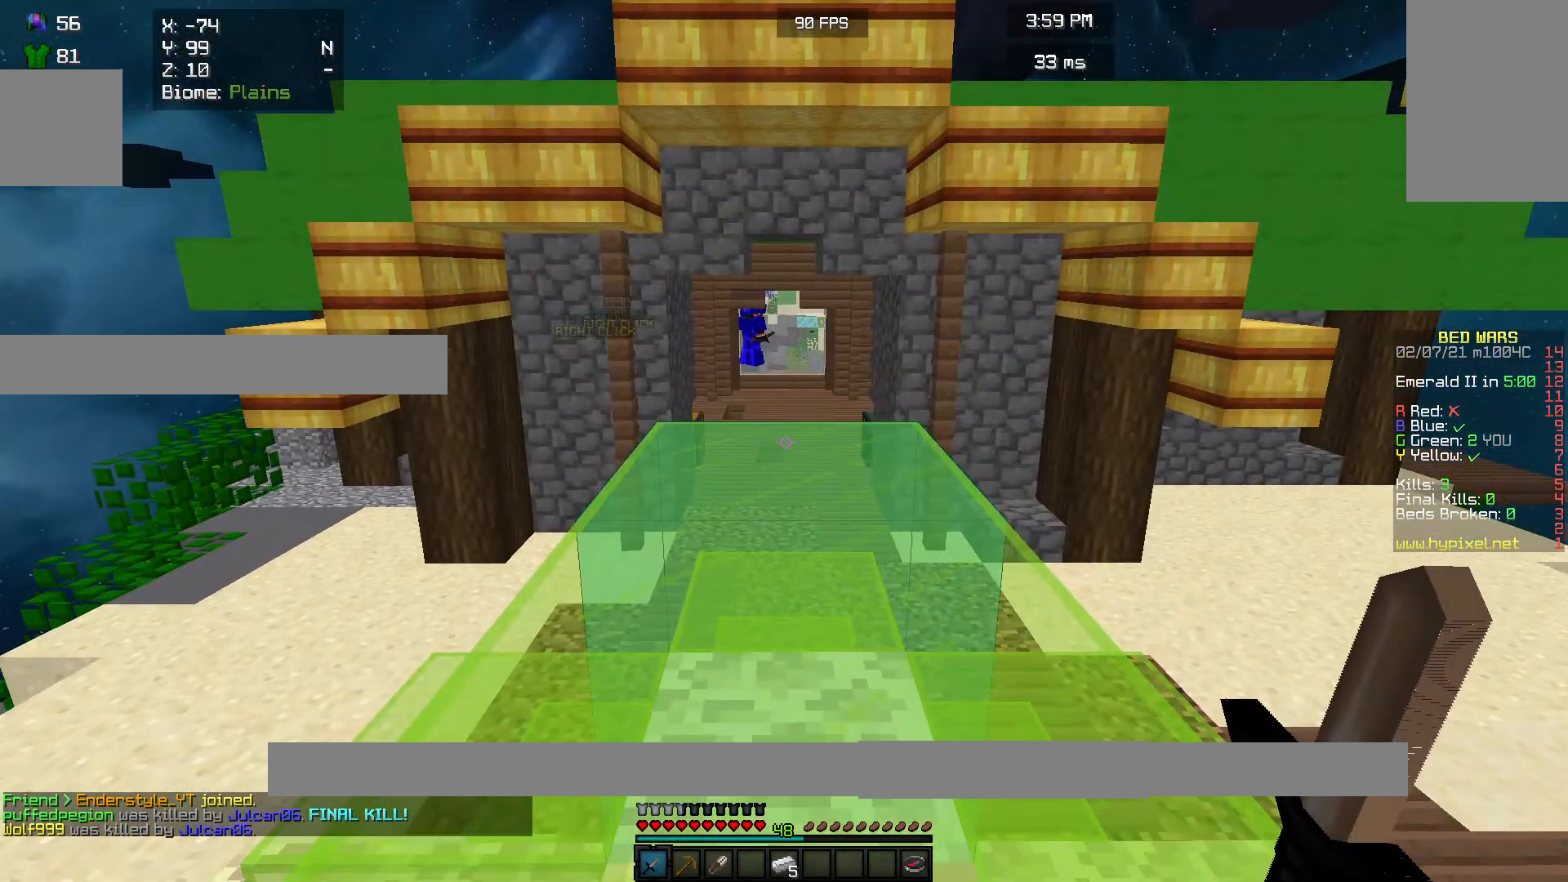
{"keys": ["w"], "mouse": [], "events": []}
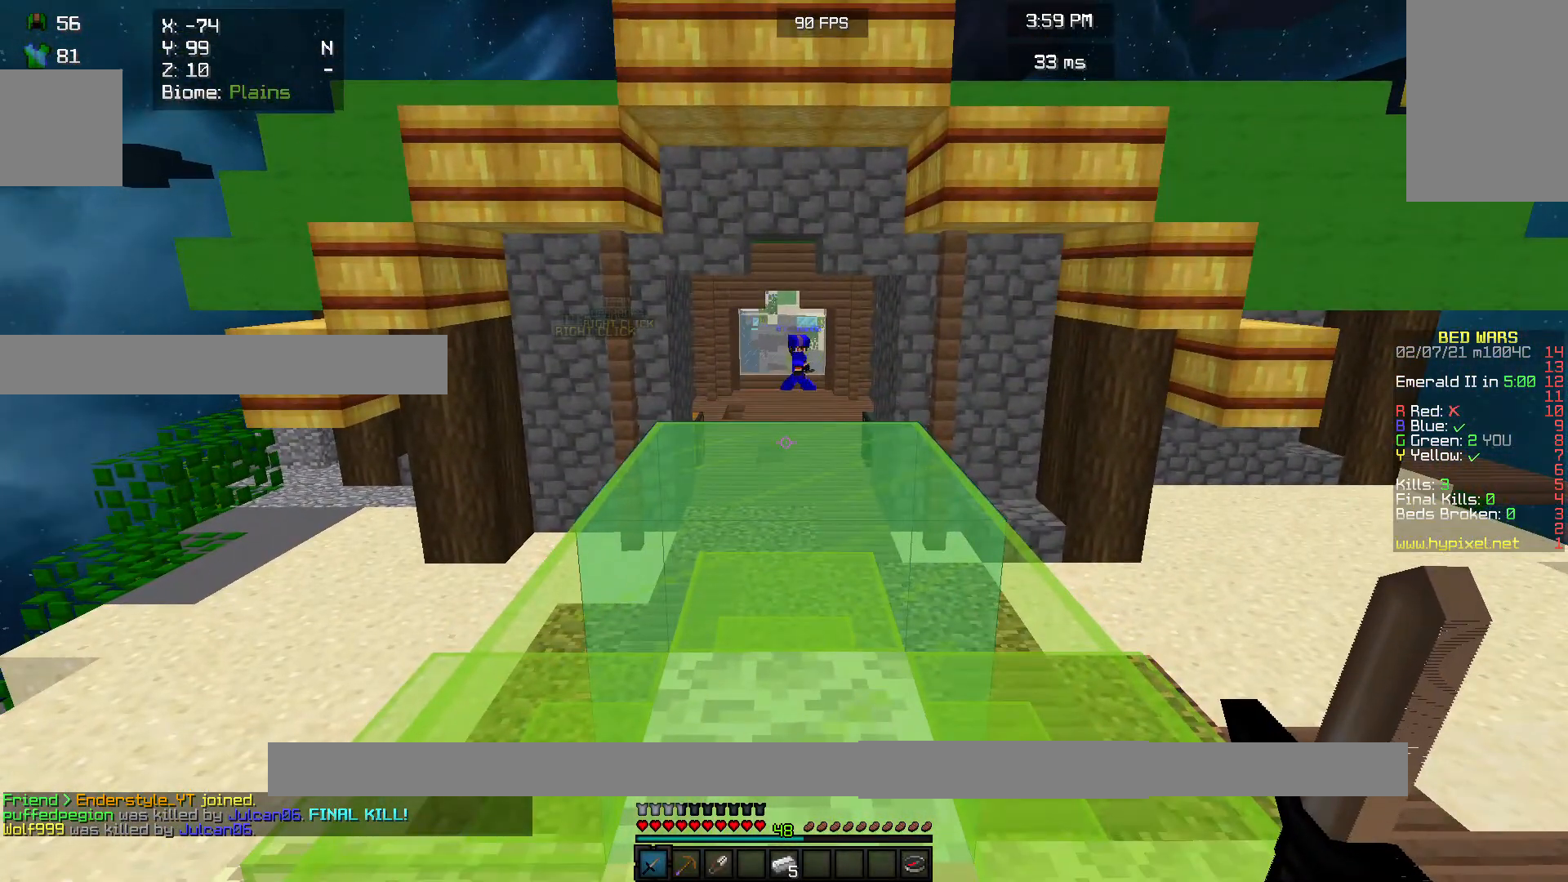
{"keys": ["w"], "mouse": [], "events": []}
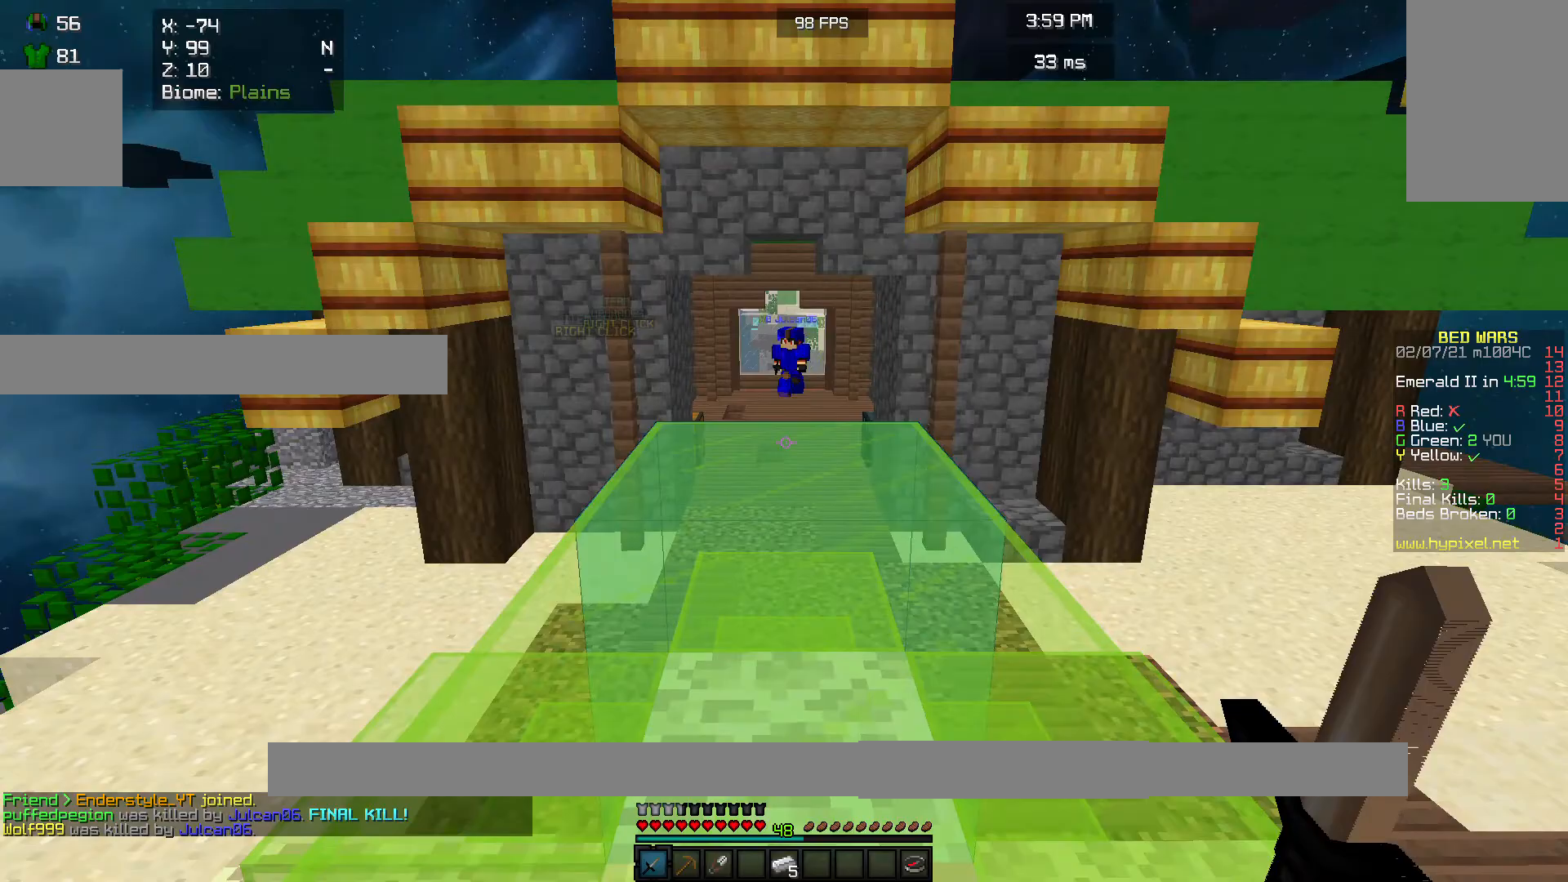
{"keys": ["w"], "mouse": [], "events": []}
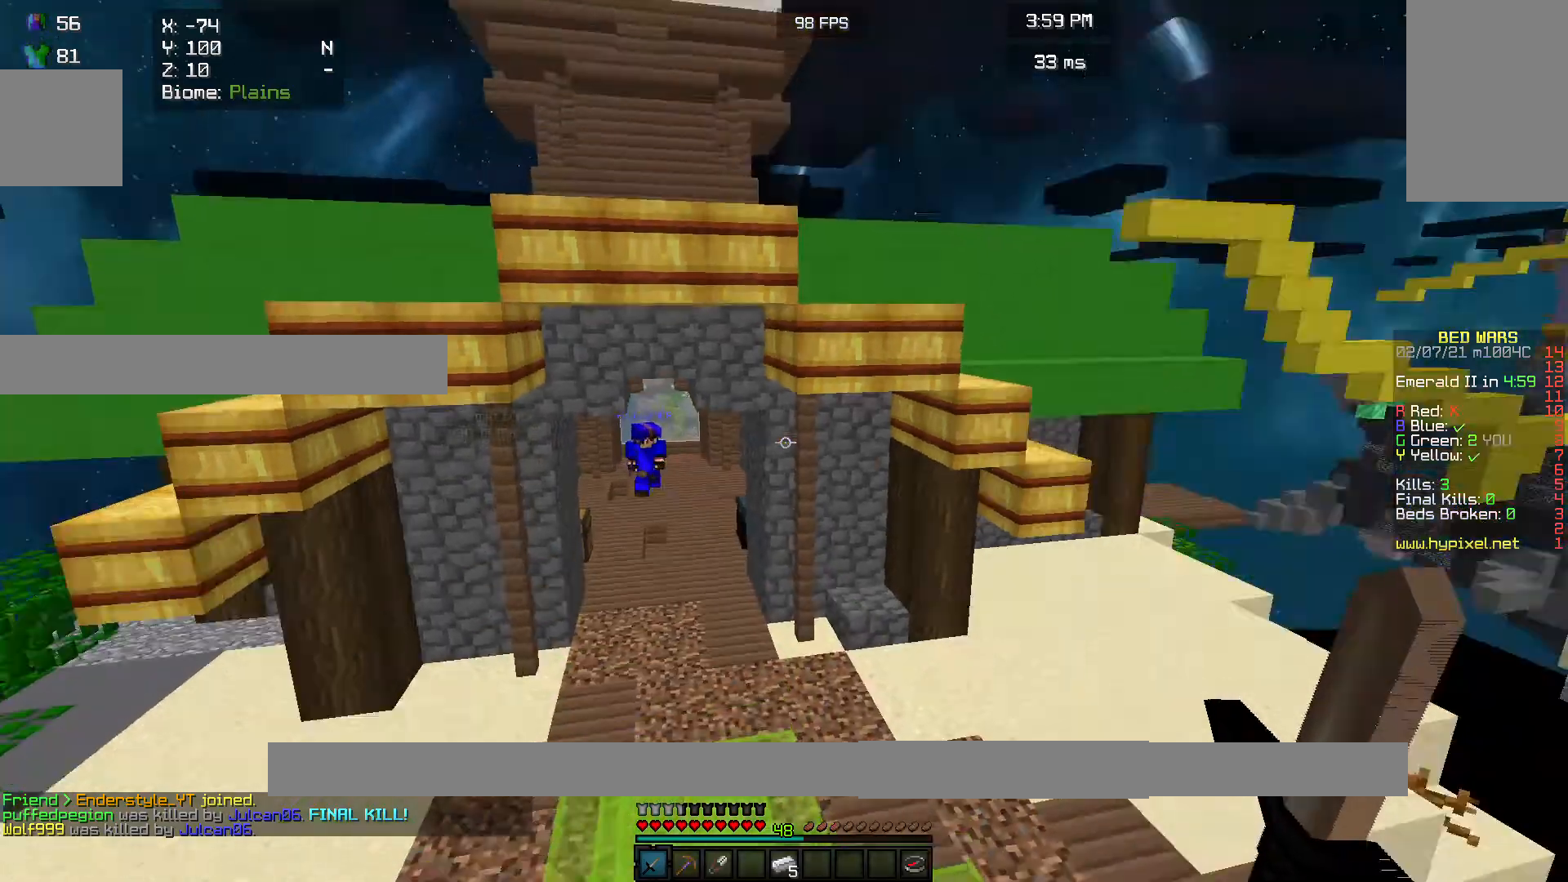
{"keys": ["w"], "mouse": ["left"], "events": [[233, "mouse_left", "down"]]}
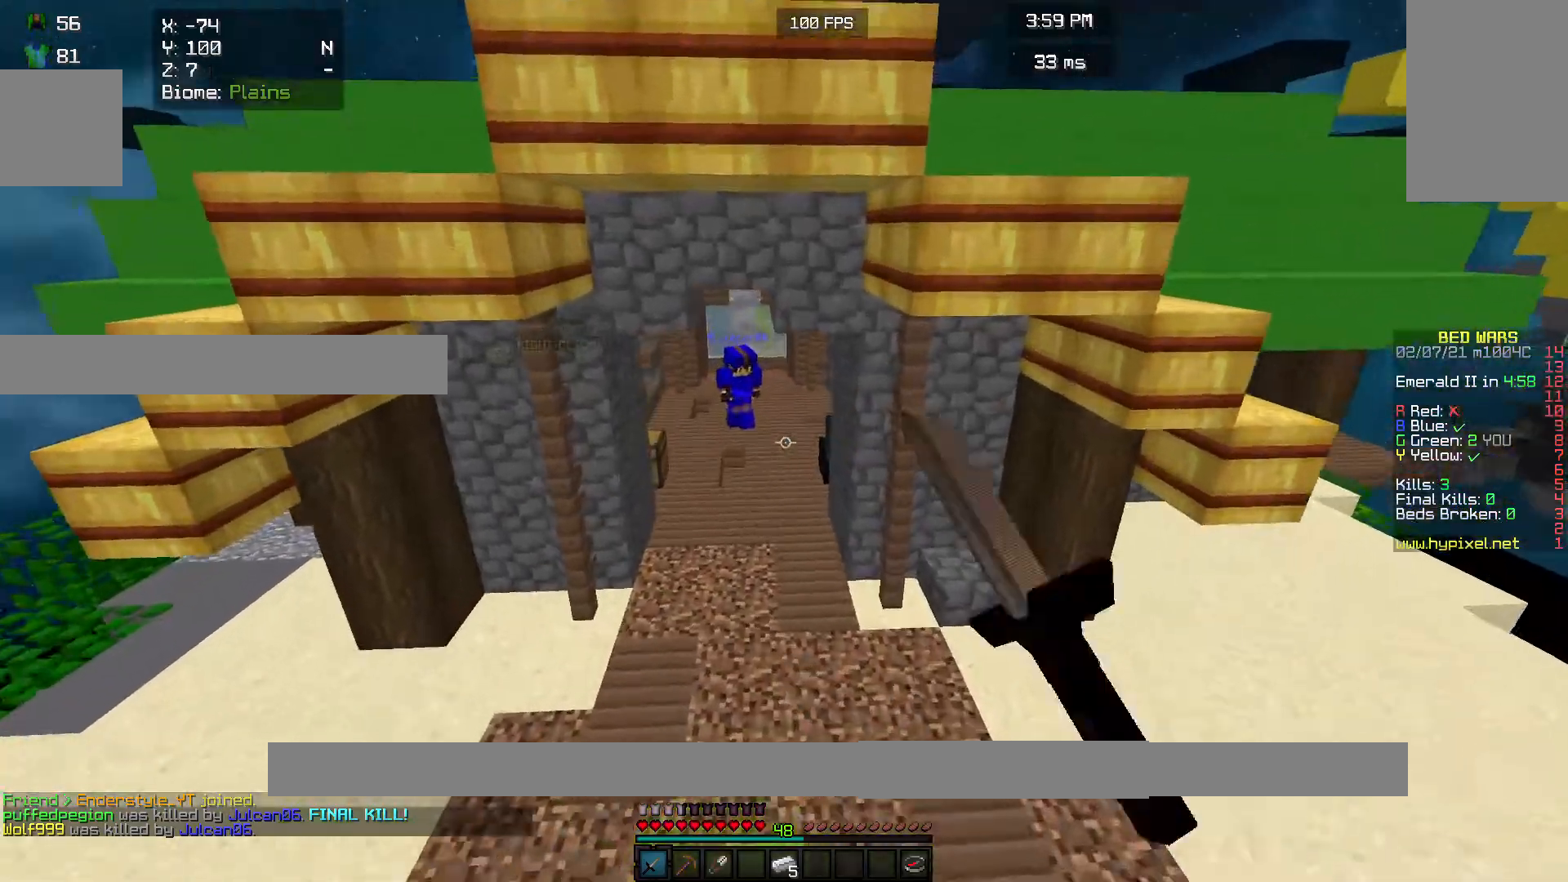
{"keys": ["w"], "mouse": ["left"], "events": []}
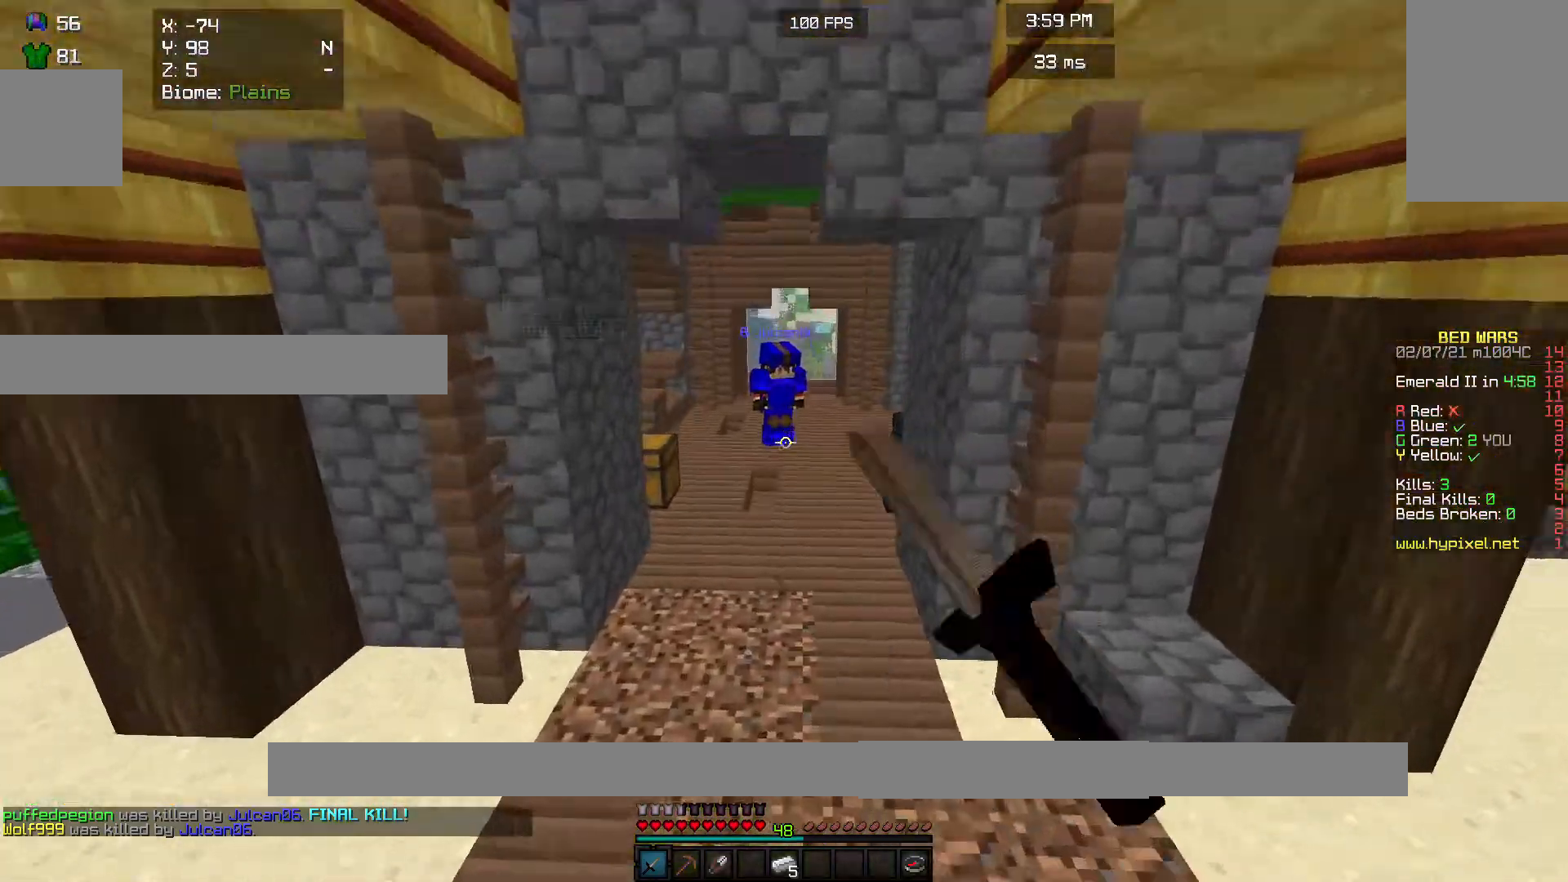
{"keys": ["w"], "mouse": ["left"], "events": [[33, "mouse_left", "up"], [100, "mouse_left", "down"]]}
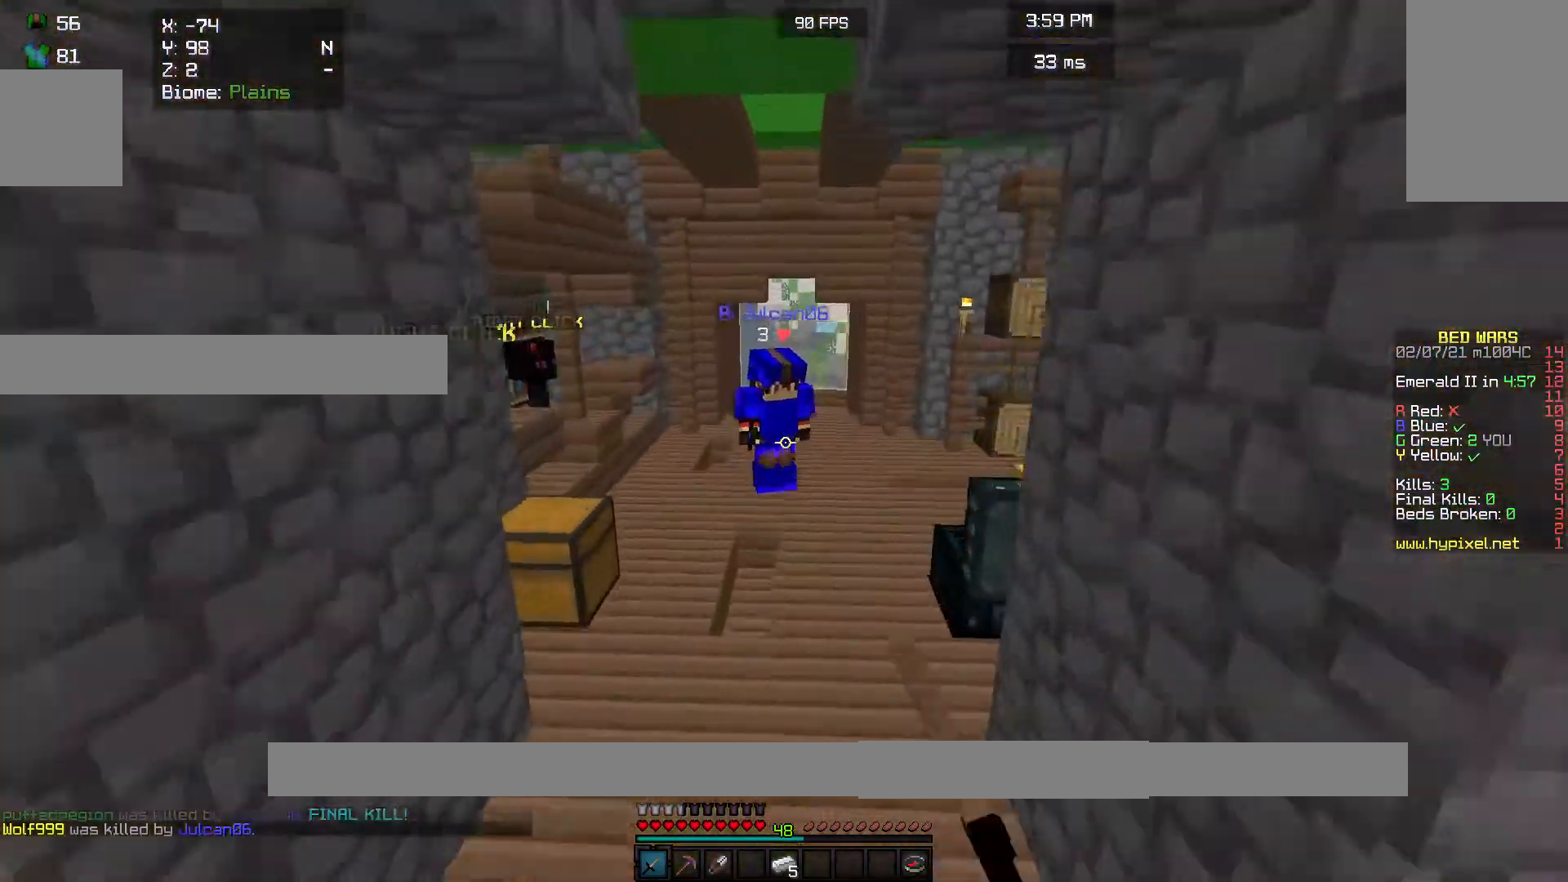
{"keys": ["w"], "mouse": ["left"], "events": []}
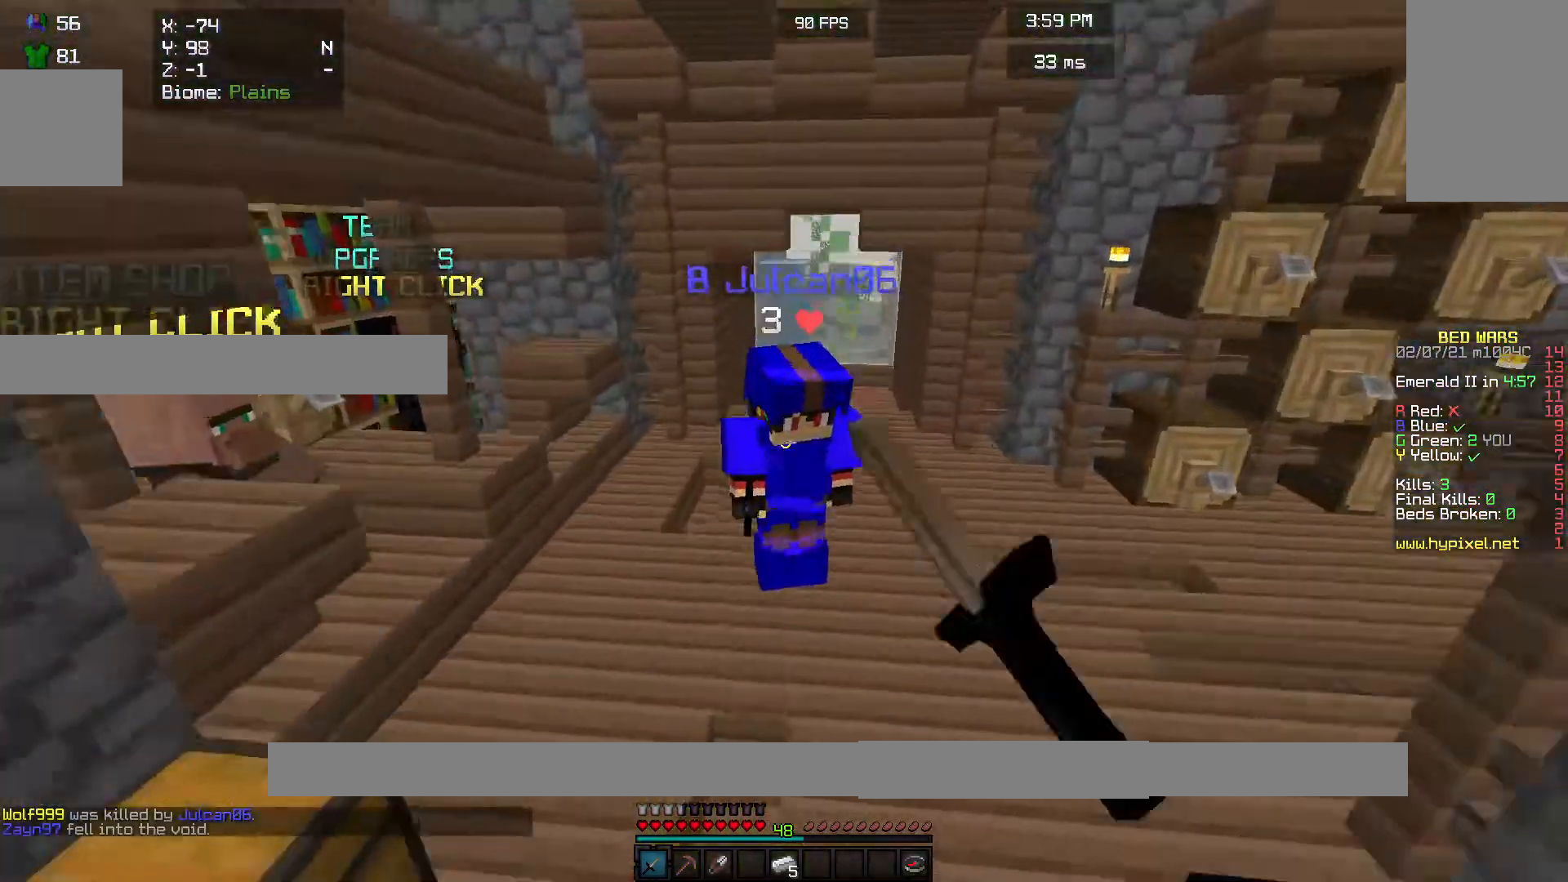
{"keys": ["w"], "mouse": ["left"], "events": [[67, "mouse_left", "up"], [133, "mouse_left", "down"]]}
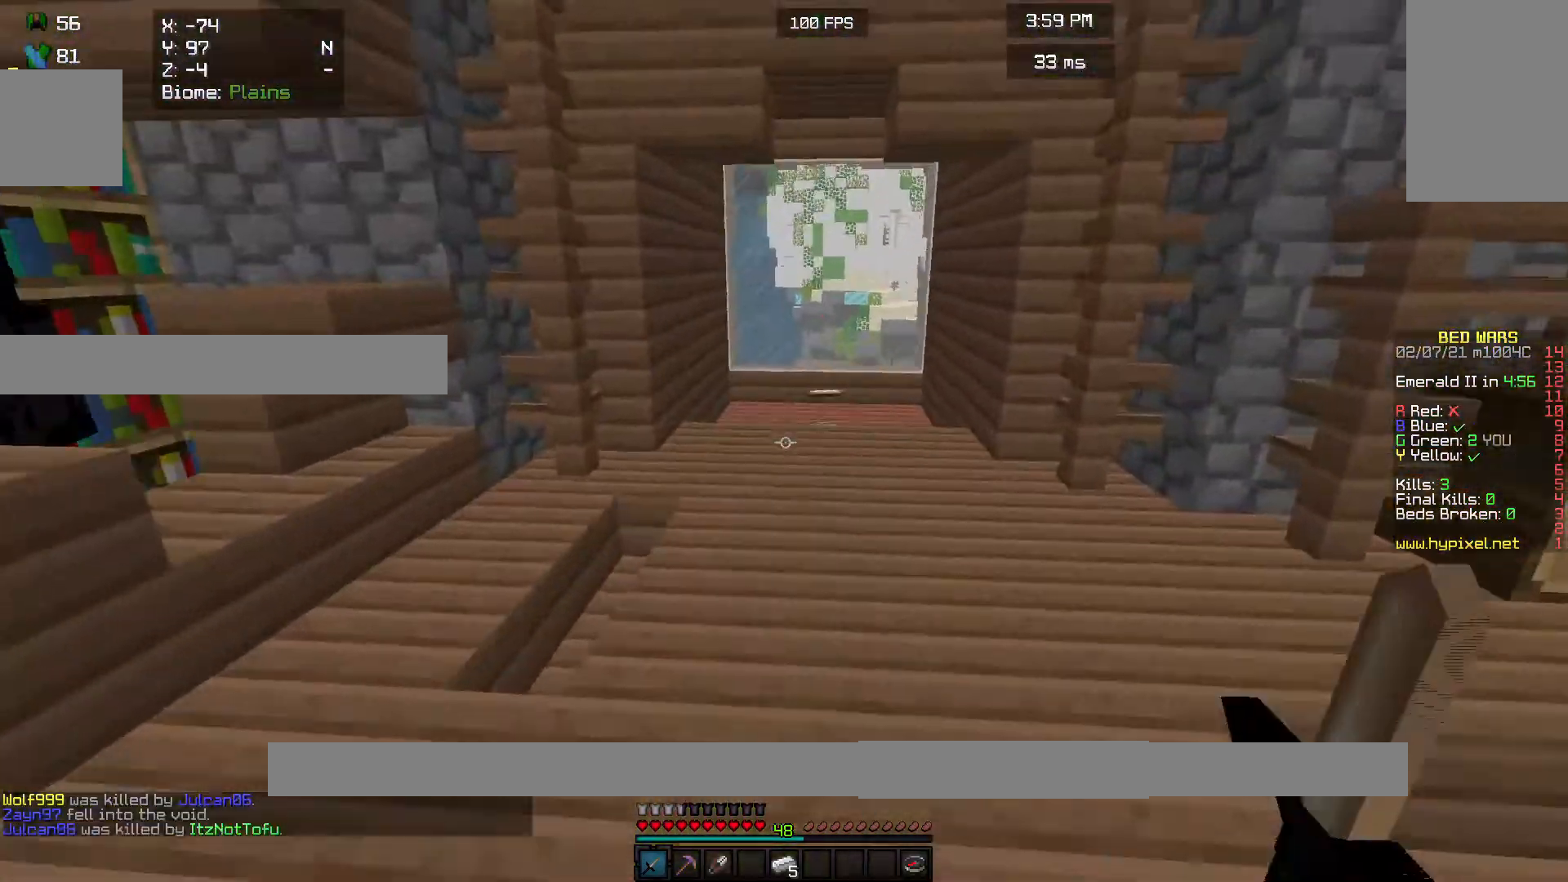
{"keys": ["w"], "mouse": [], "events": [[100, "mouse_left", "up"], [167, "mouse_left", "down"], [267, "mouse_left", "up"], [333, "s", "down"], [400, "s", "up"]]}
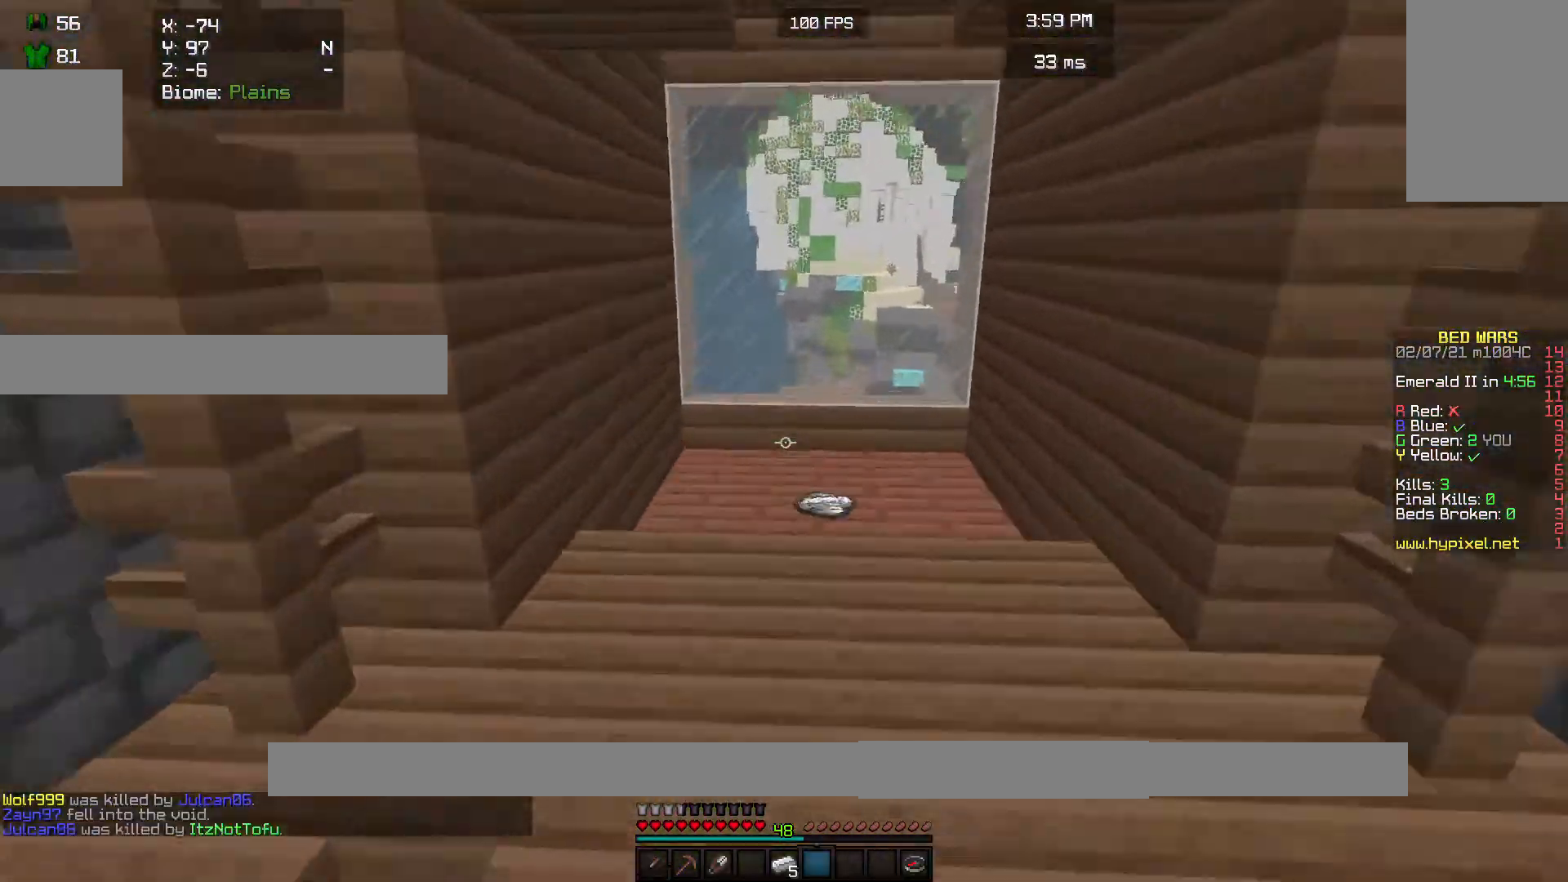
{"keys": ["w"], "mouse": [], "events": []}
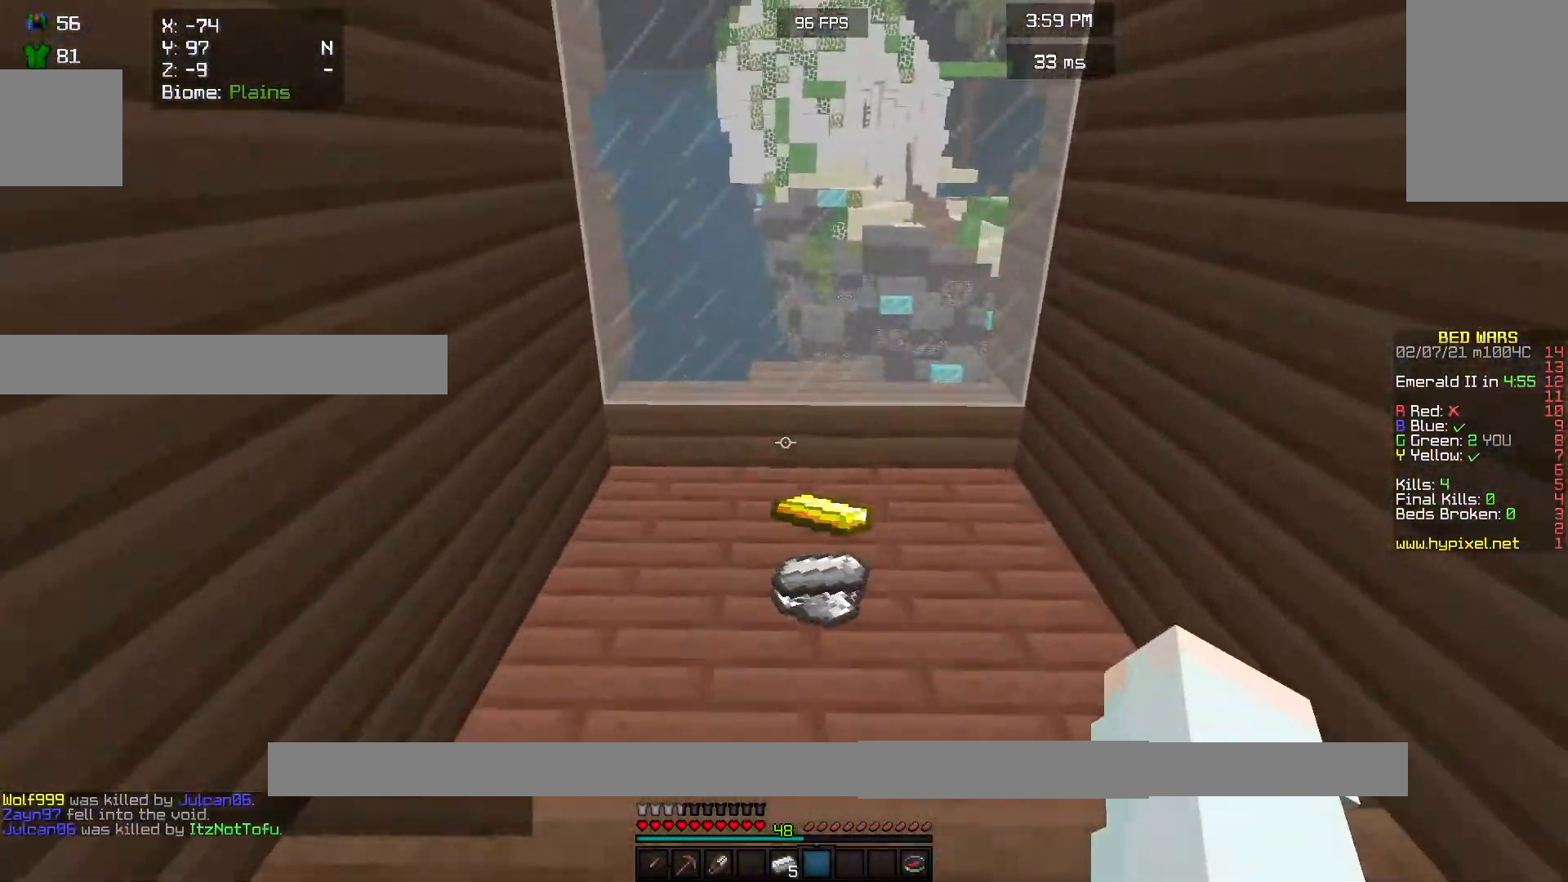
{"keys": ["w"], "mouse": [], "events": []}
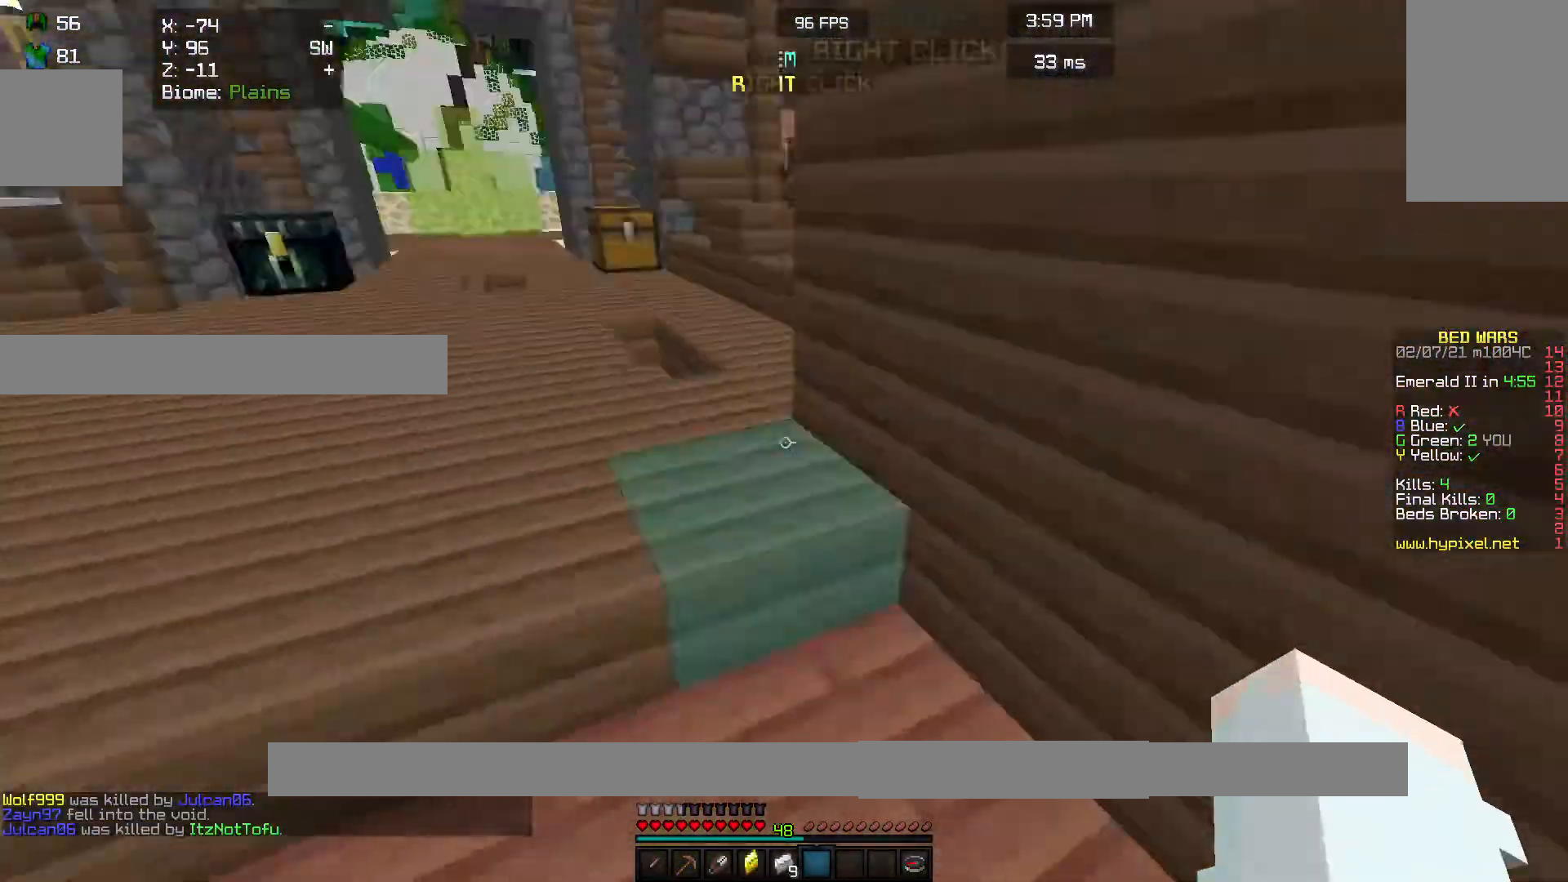
{"keys": [], "mouse": ["right"], "events": [[167, "mouse_right", "down"], [467, "w", "up"]]}
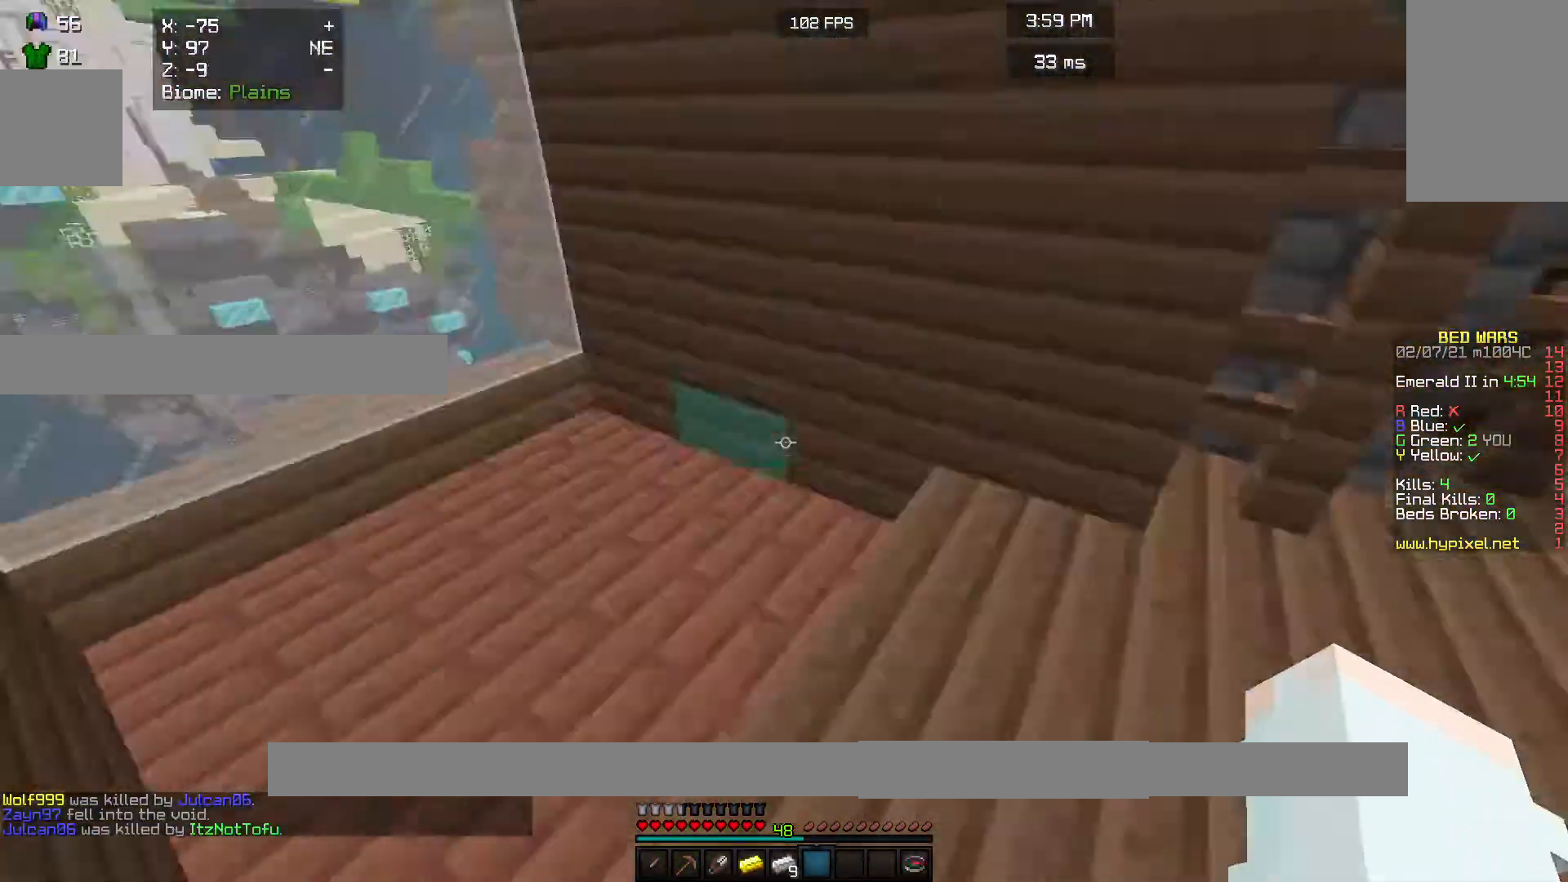
{"keys": [], "mouse": [], "events": [[200, "mouse_right", "up"], [200, "w", "down"], [433, "w", "up"]]}
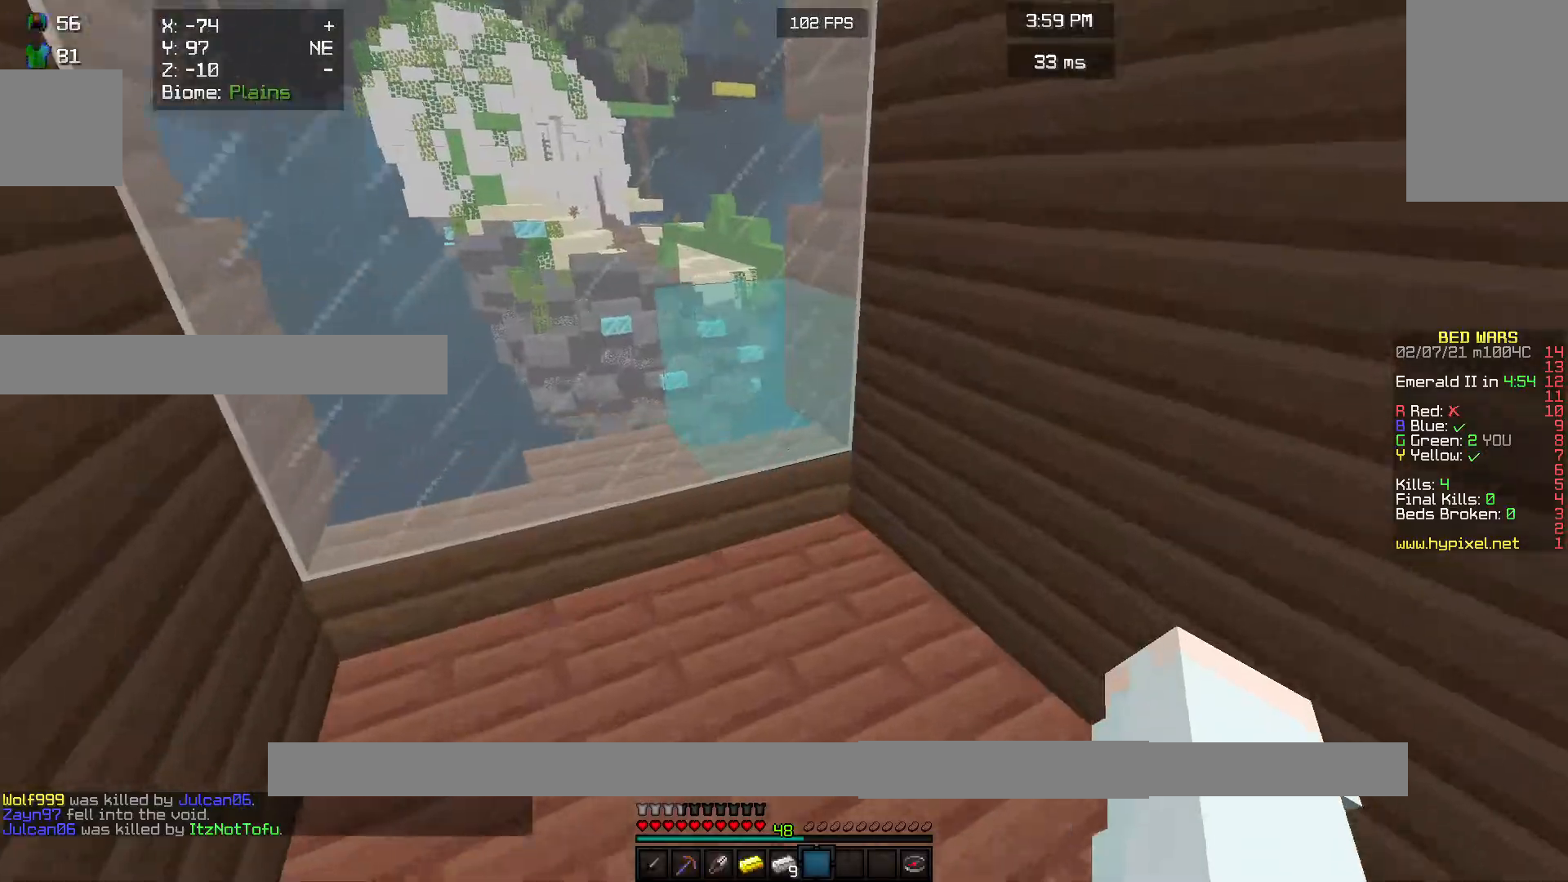
{"keys": [], "mouse": [], "events": []}
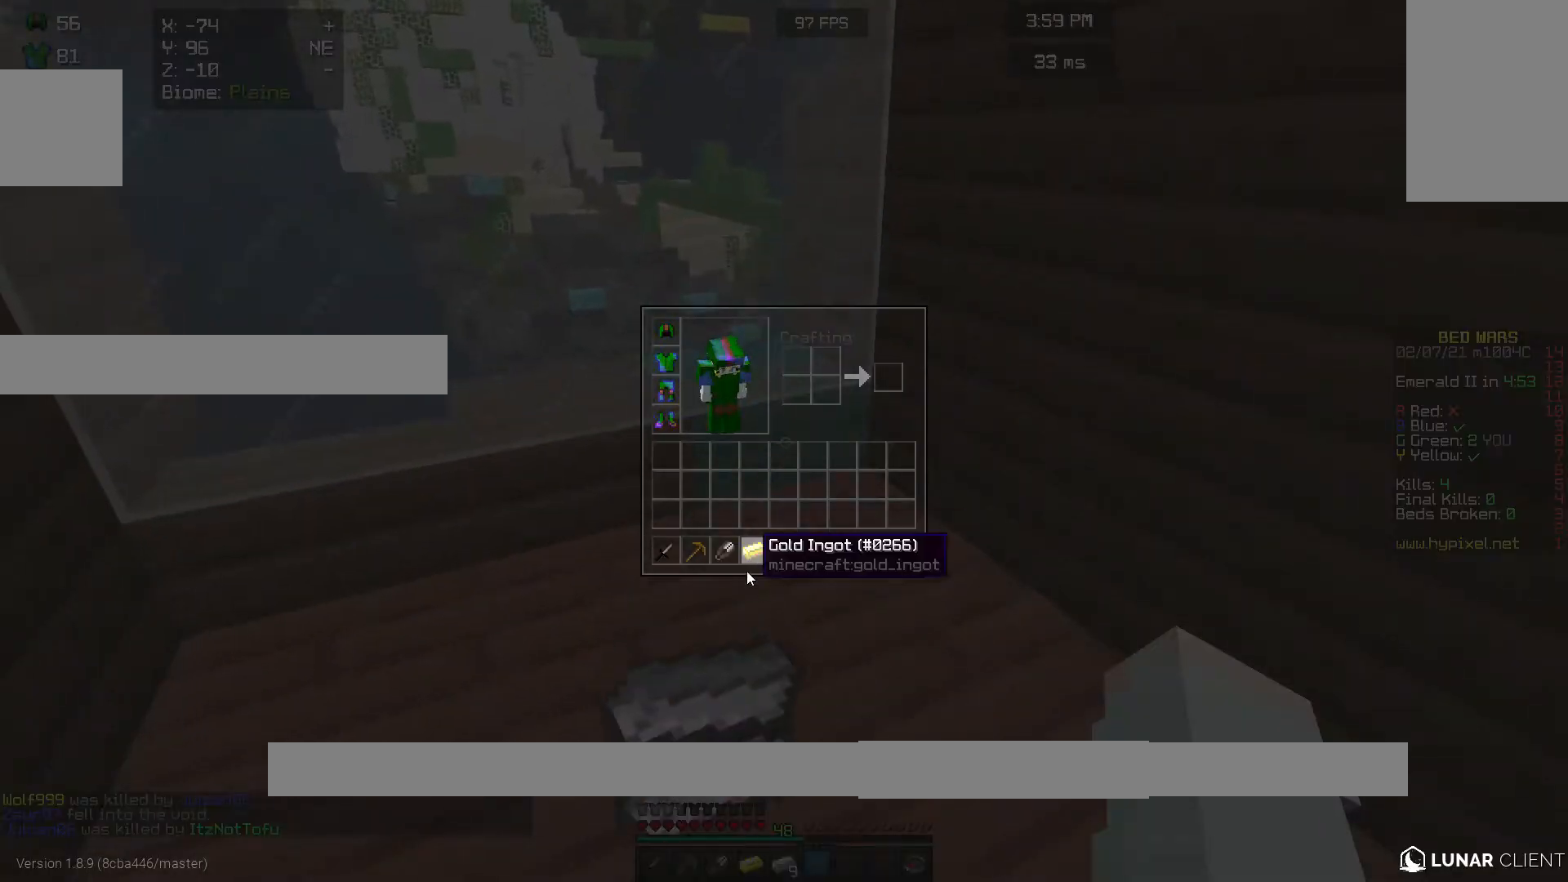
{"keys": [], "mouse": [], "events": []}
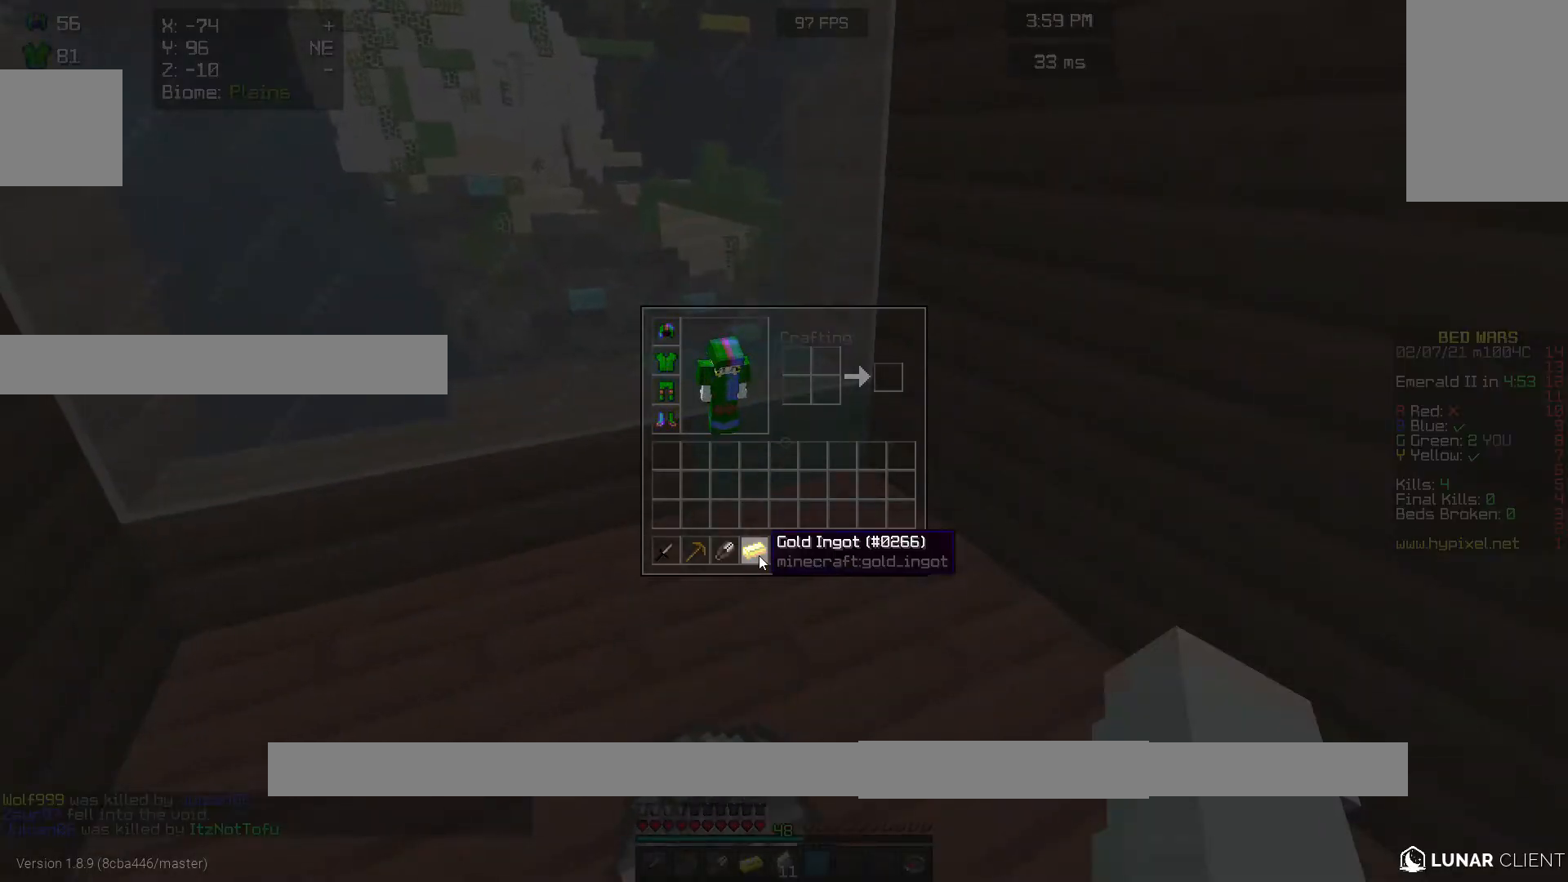
{"keys": [], "mouse": [], "events": []}
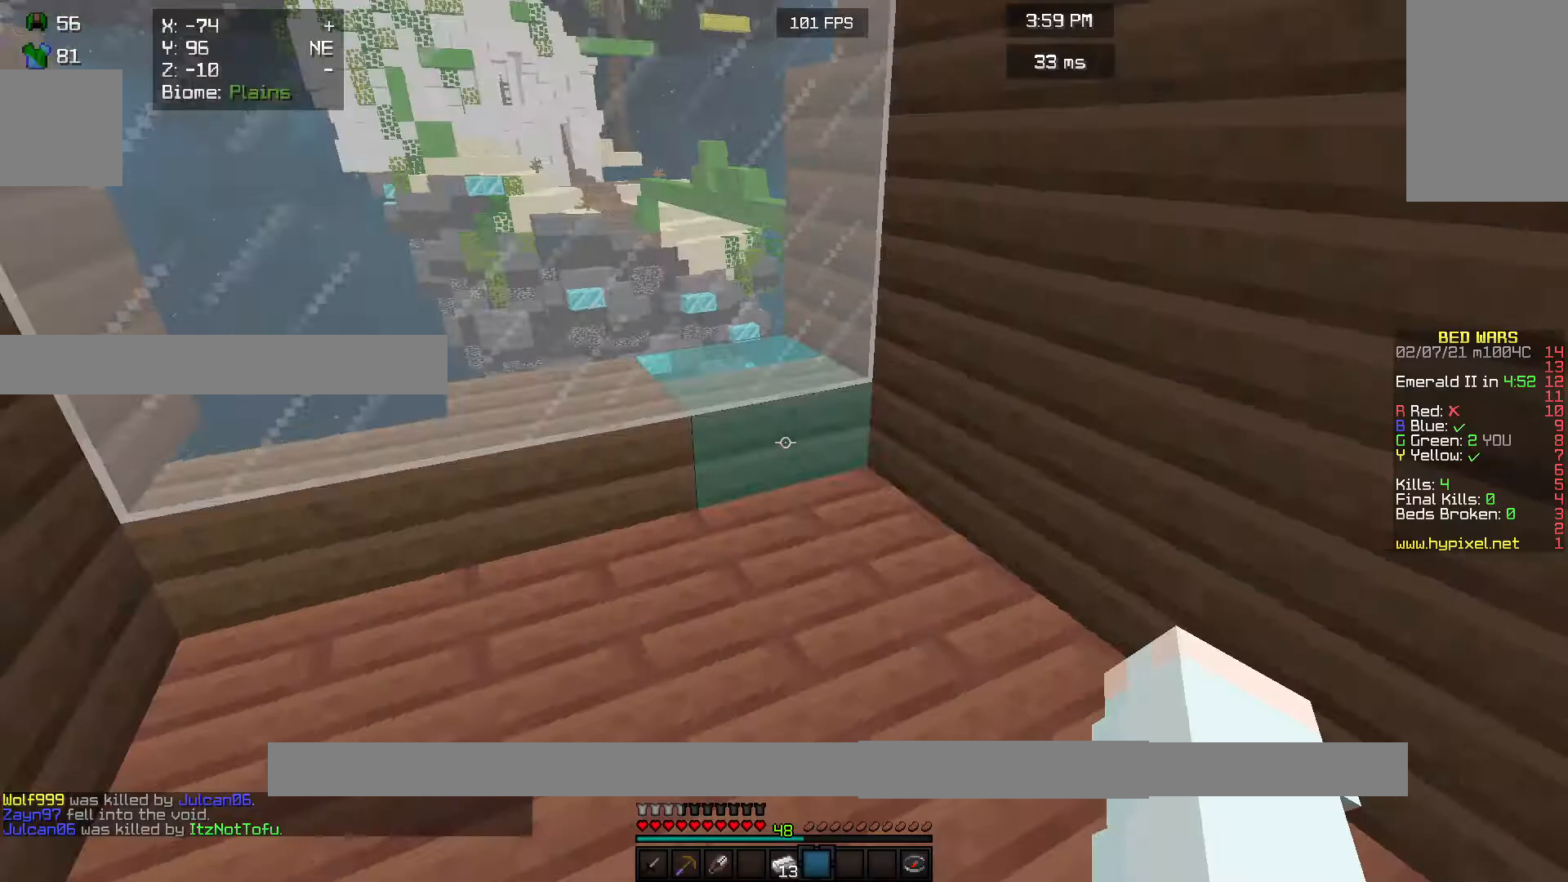
{"keys": [], "mouse": [], "events": [[233, "mouse_left", "down"], [300, "s", "down"], [400, "mouse_left", "up"], [500, "s", "up"]]}
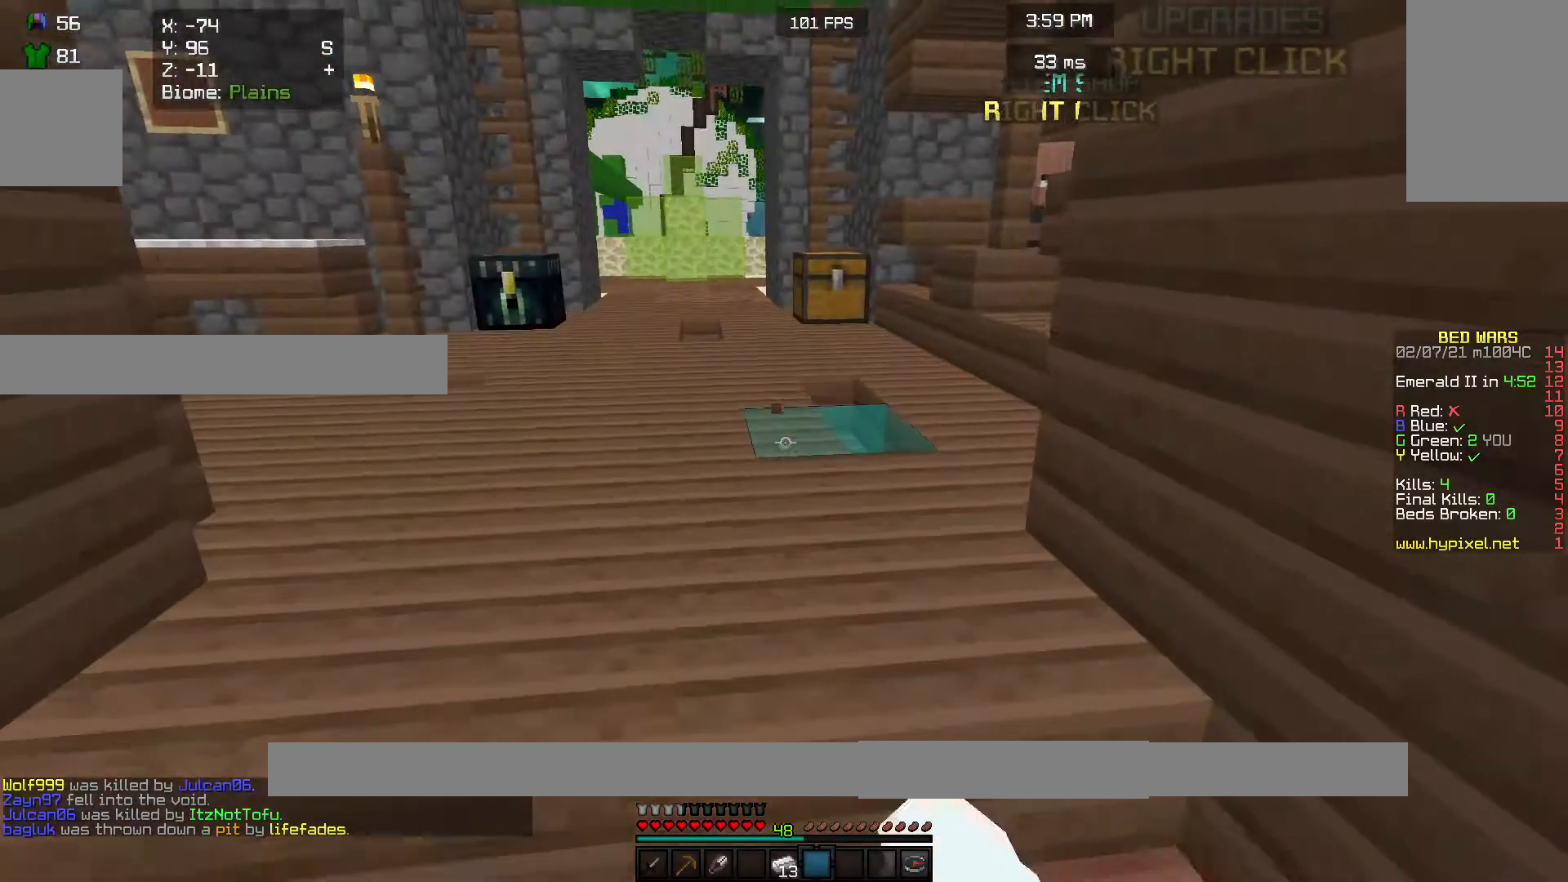
{"keys": ["s"], "mouse": [], "events": [[133, "w", "down"], [300, "w", "up"], [333, "mouse_left", "down"], [467, "s", "down"], [500, "mouse_left", "up"]]}
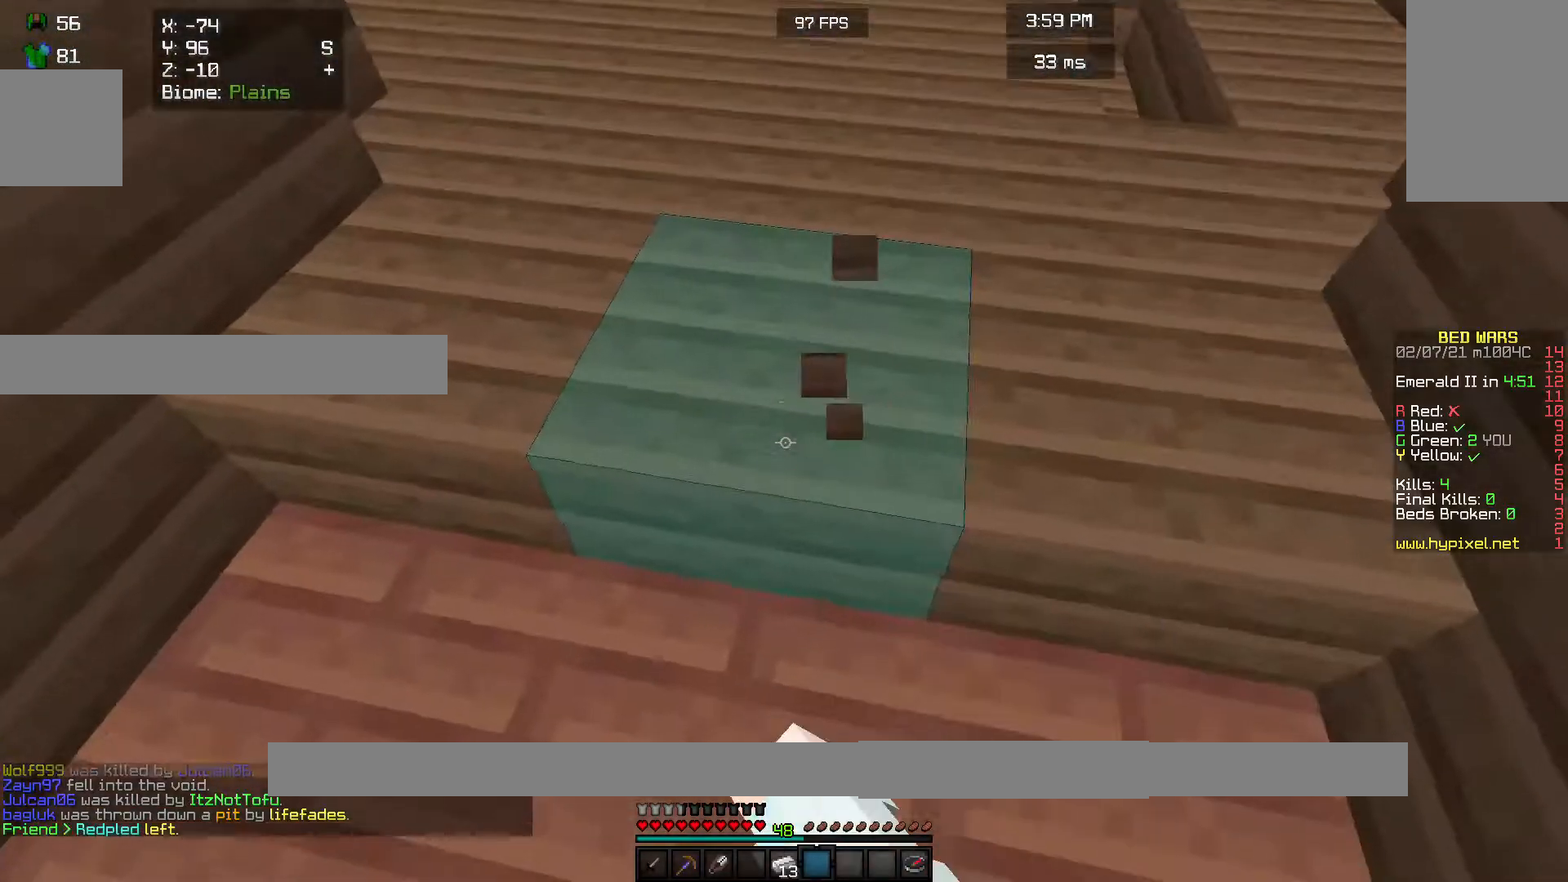
{"keys": [], "mouse": [], "events": [[233, "s", "up"], [333, "mouse_right", "down"], [367, "mouse_right", "up"]]}
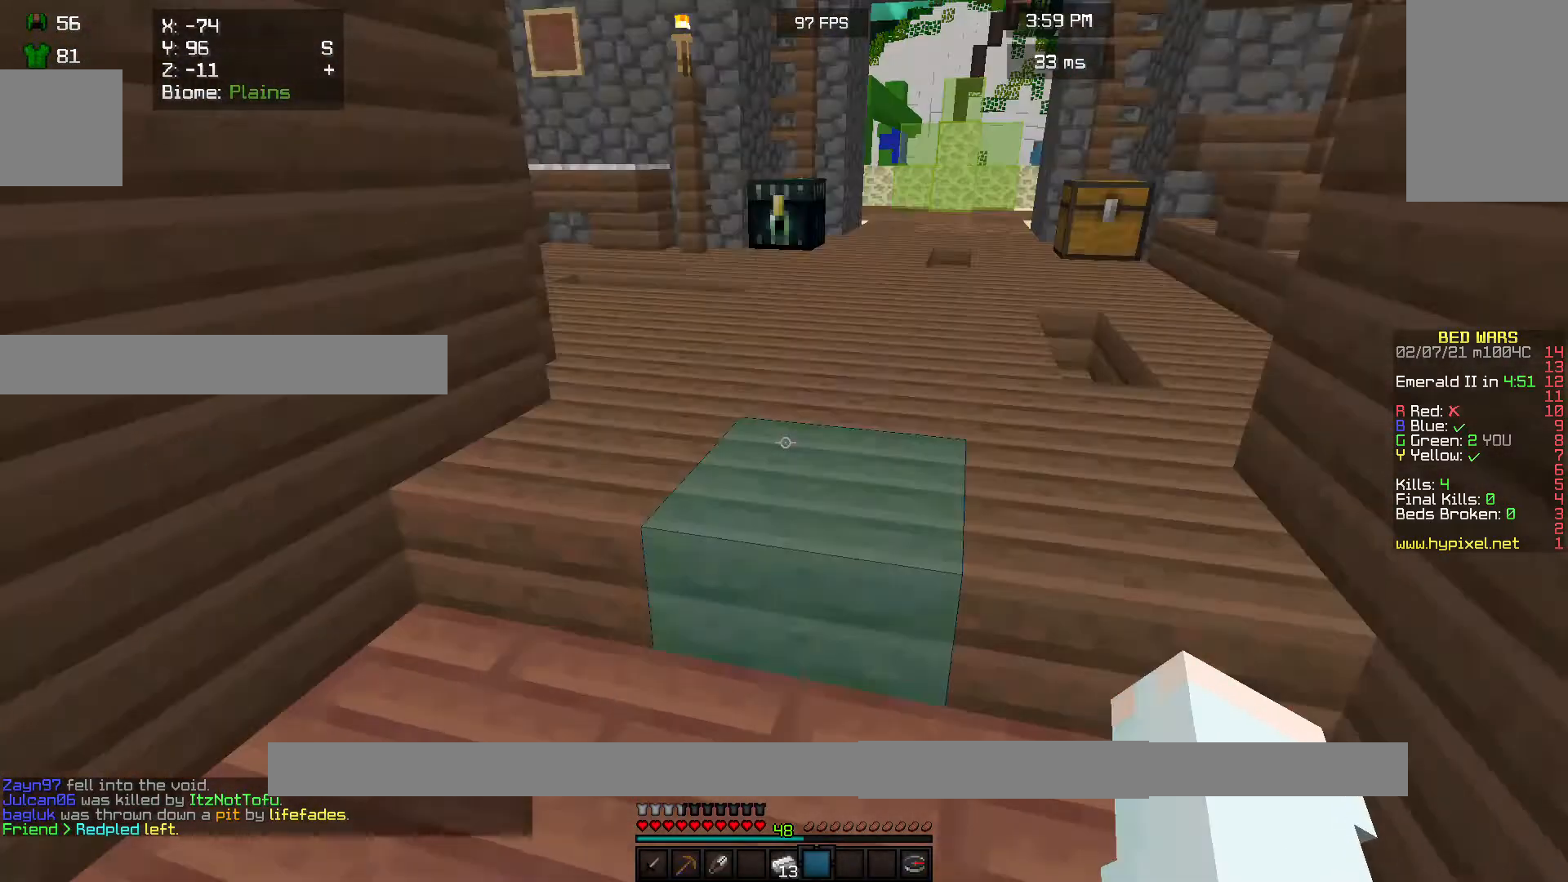
{"keys": [], "mouse": [], "events": [[33, "mouse_left", "down"], [200, "mouse_right", "down"], [333, "mouse_left", "up"], [367, "mouse_right", "up"]]}
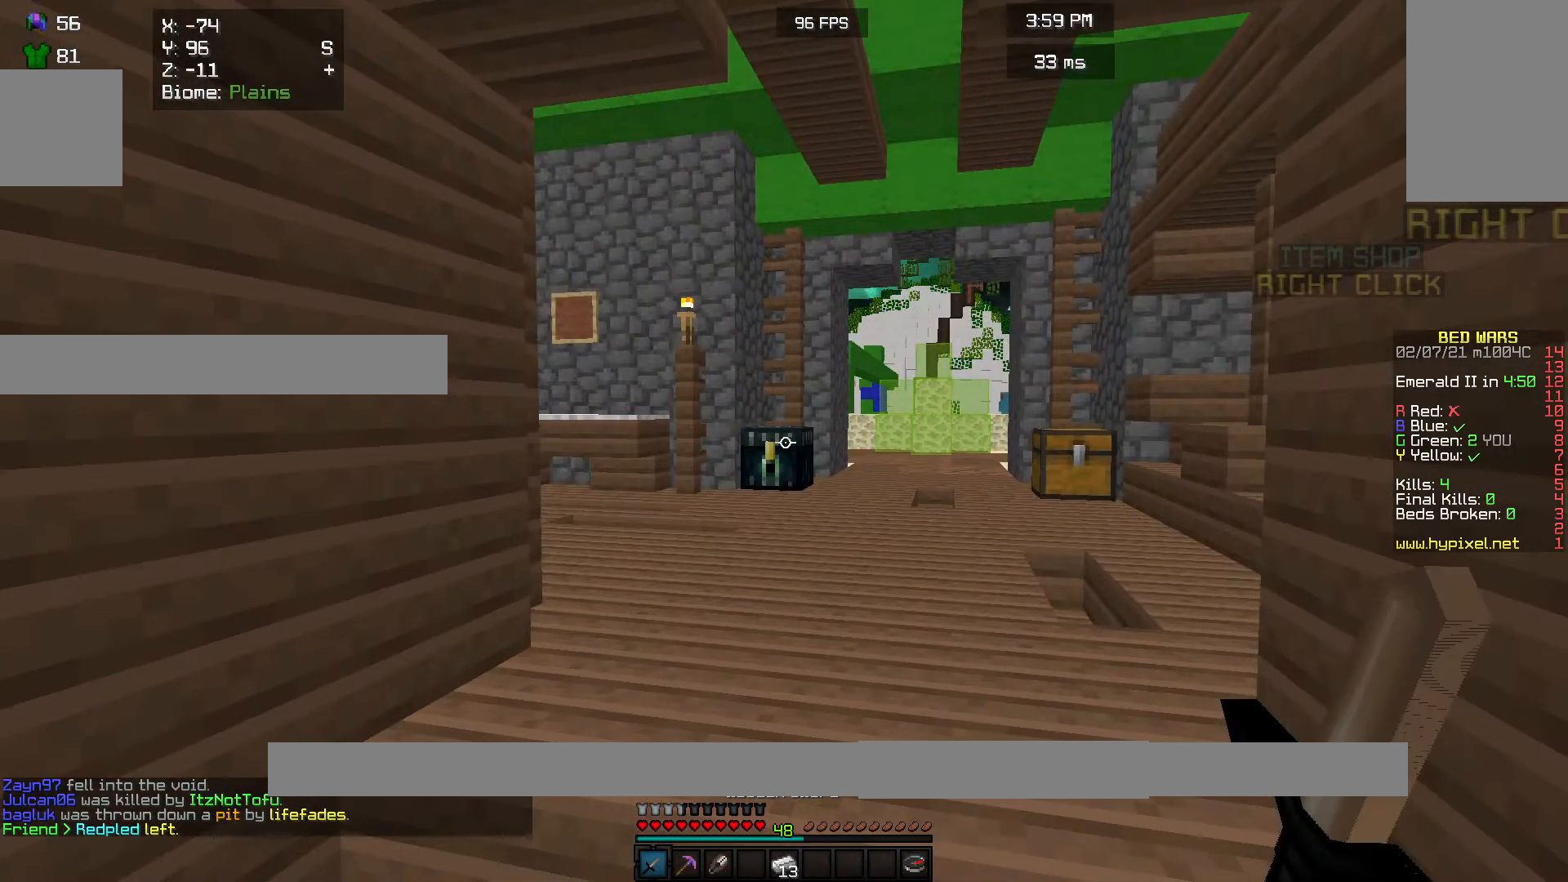
{"keys": [], "mouse": ["right"], "events": [[200, "mouse_left", "down"], [367, "mouse_right", "down"], [500, "mouse_left", "up"]]}
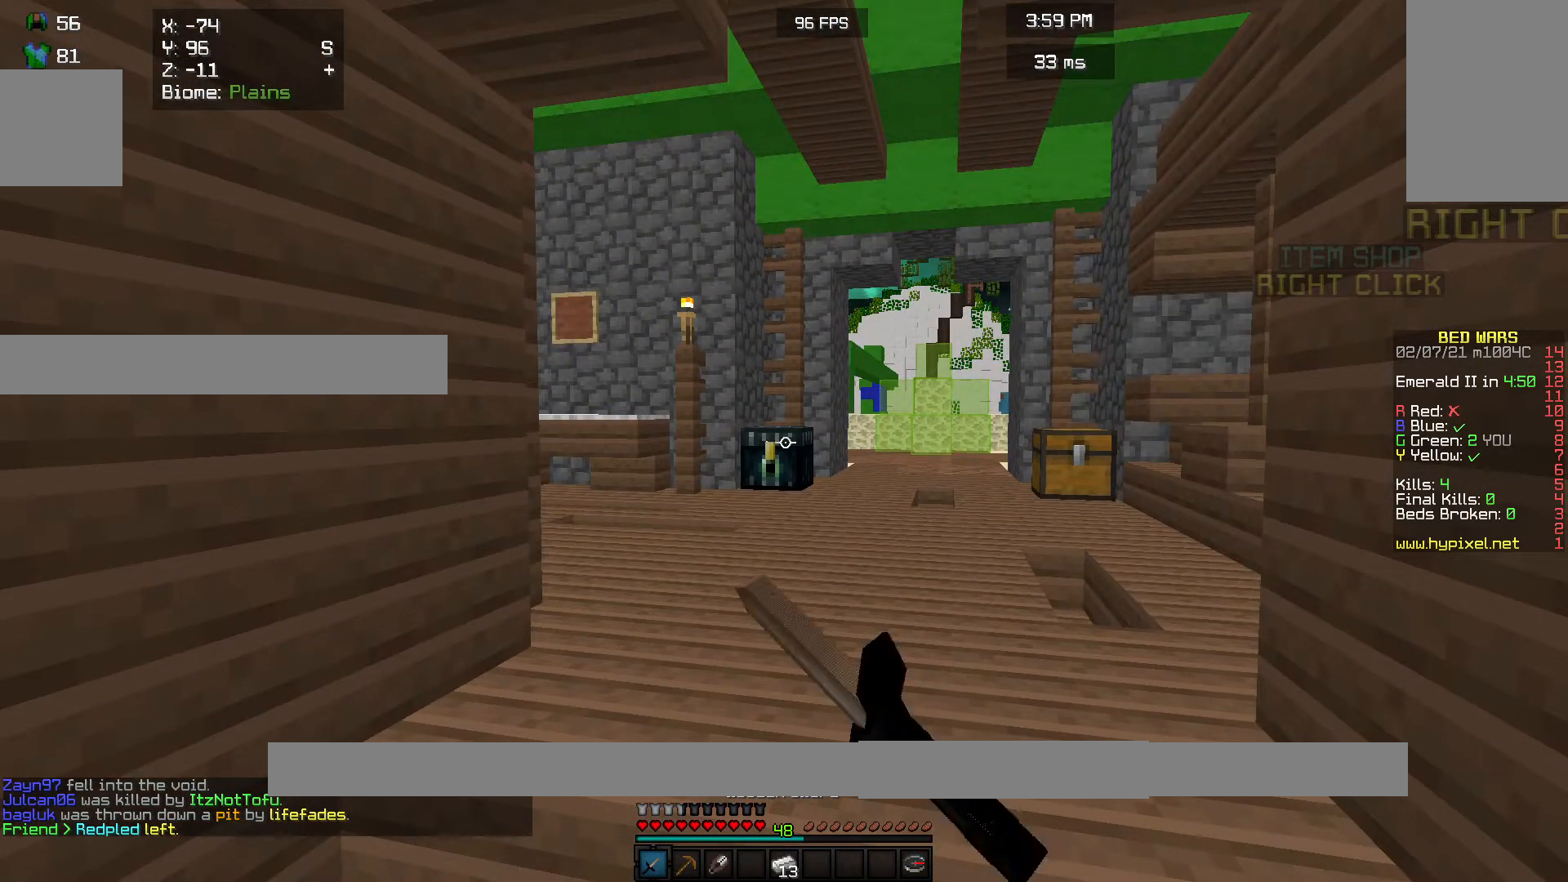
{"keys": [], "mouse": [], "events": [[67, "mouse_left", "down"], [200, "mouse_right", "up"], [267, "mouse_right", "down"], [433, "mouse_left", "up"], [500, "mouse_right", "up"]]}
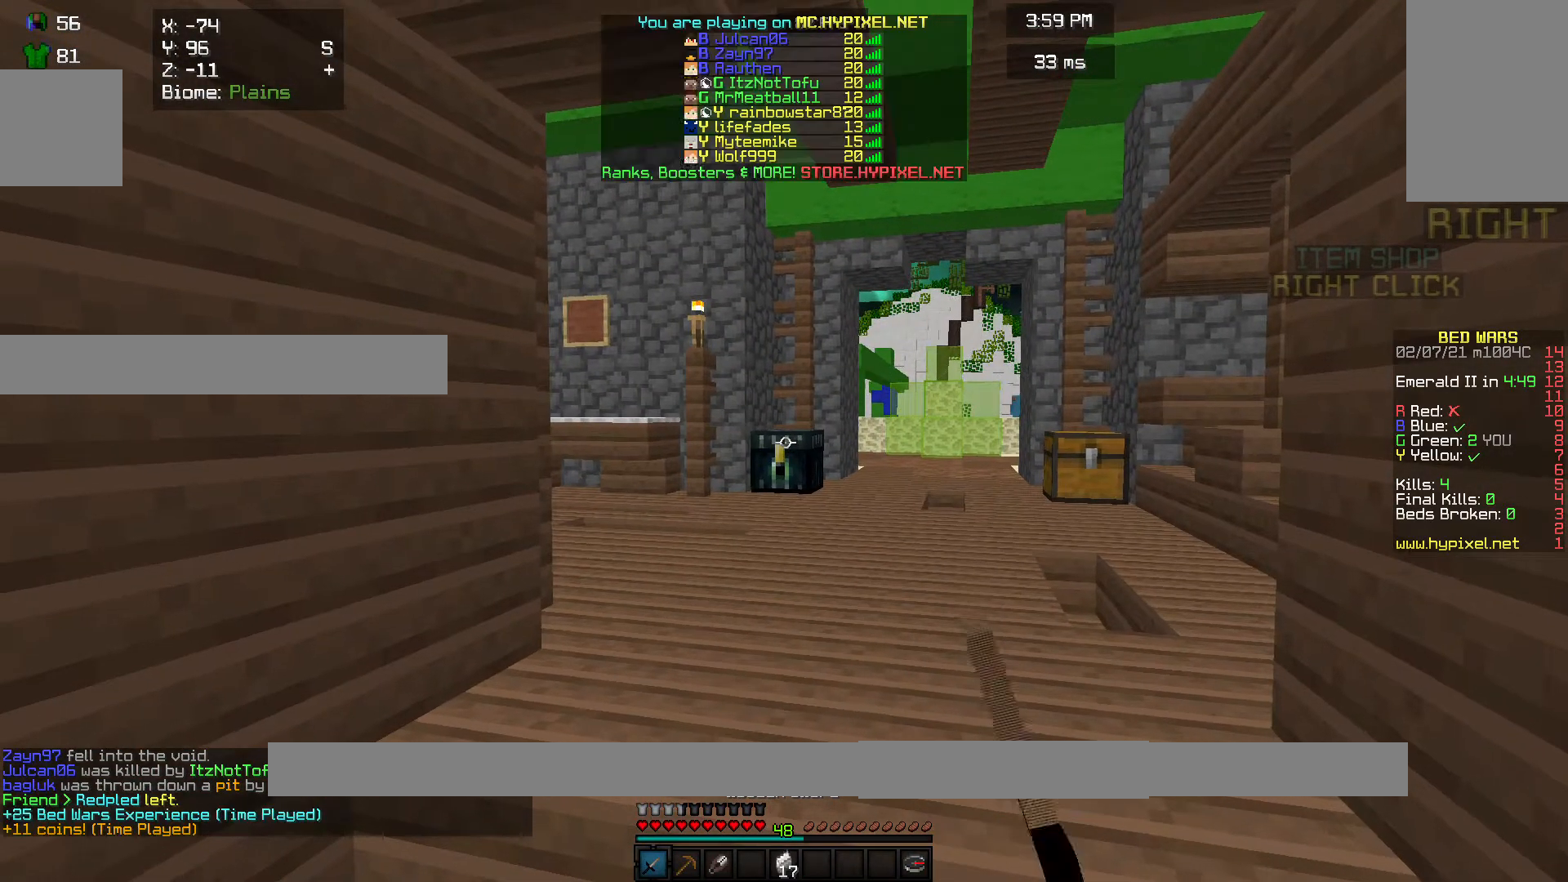
{"keys": [], "mouse": ["right"], "events": [[200, "mouse_right", "down"], [300, "mouse_right", "up"], [500, "mouse_right", "down"]]}